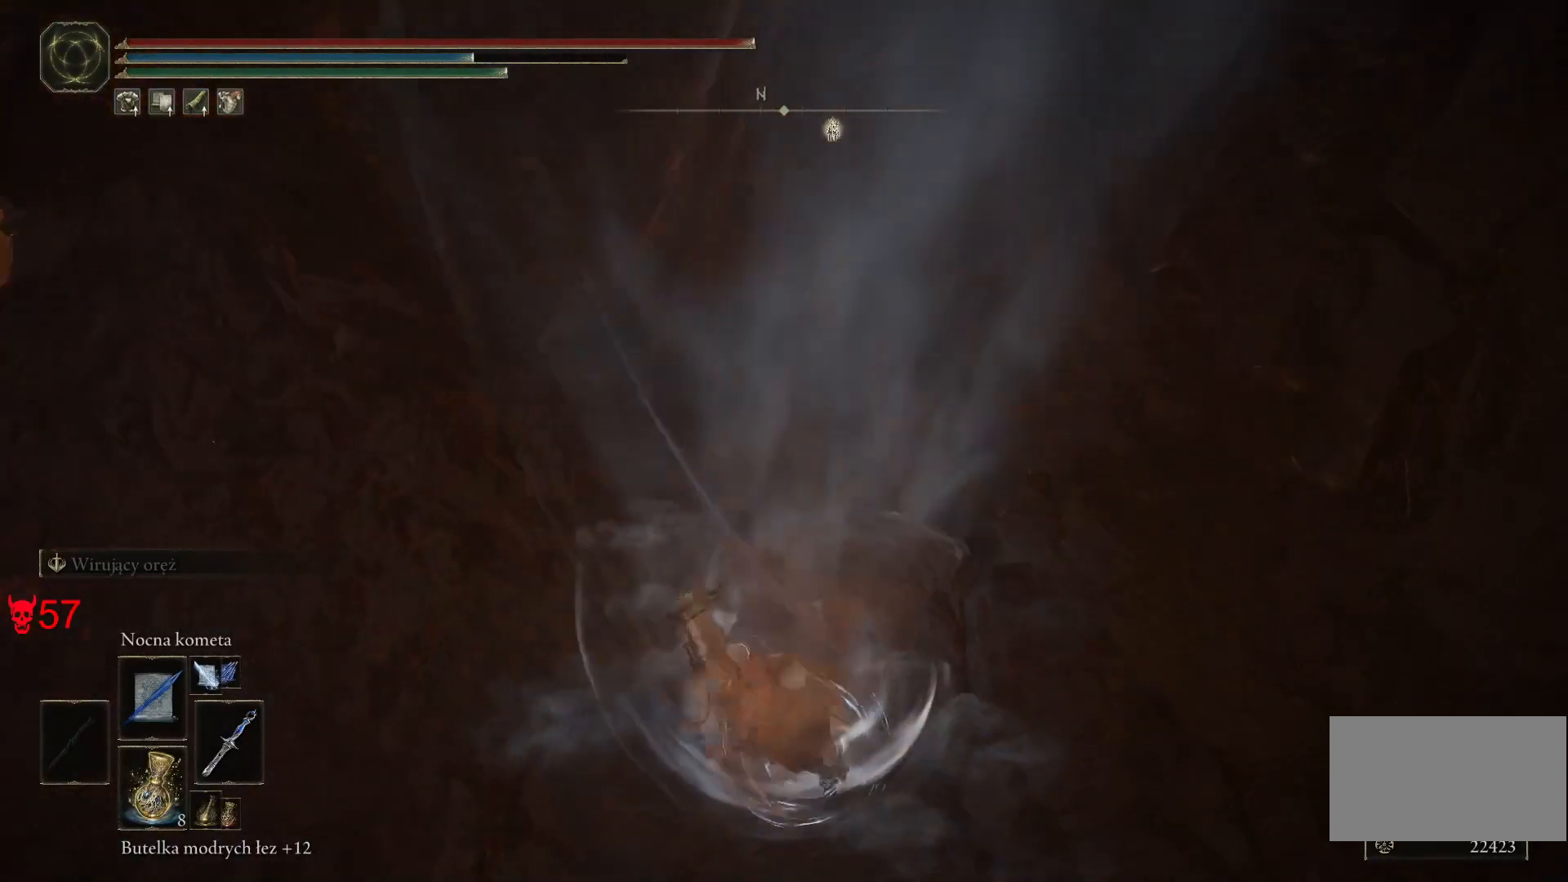
Gameplay with keyboard and mouse; each line is a JSON object with the keys and mouse buttons held at the frame after it. "events" lists presses ("down") and releases ("up") of "a", "ctrl", "d", "e", "q", "s", "shift", "space", "w", "mouse_left", "mouse_wheel", "mouse_right", "mouse_mb4" and "mouse_mb5" between this image and that frame as [ms after this image, input, new state], when the widget could be followed in between. "mouse_left", "mouse_wheel", "mouse_right", "mouse_mb4", "mouse_mb5" = the "left", "wheel", "right", "mb4", "mb5" buttons of the "mouse" list. No other keys are recorded. "wheel" means that the mouse wheel is clicked or scrolled. Mouse movement is not recorded.
{"keys": ["w"], "mouse": [], "events": []}
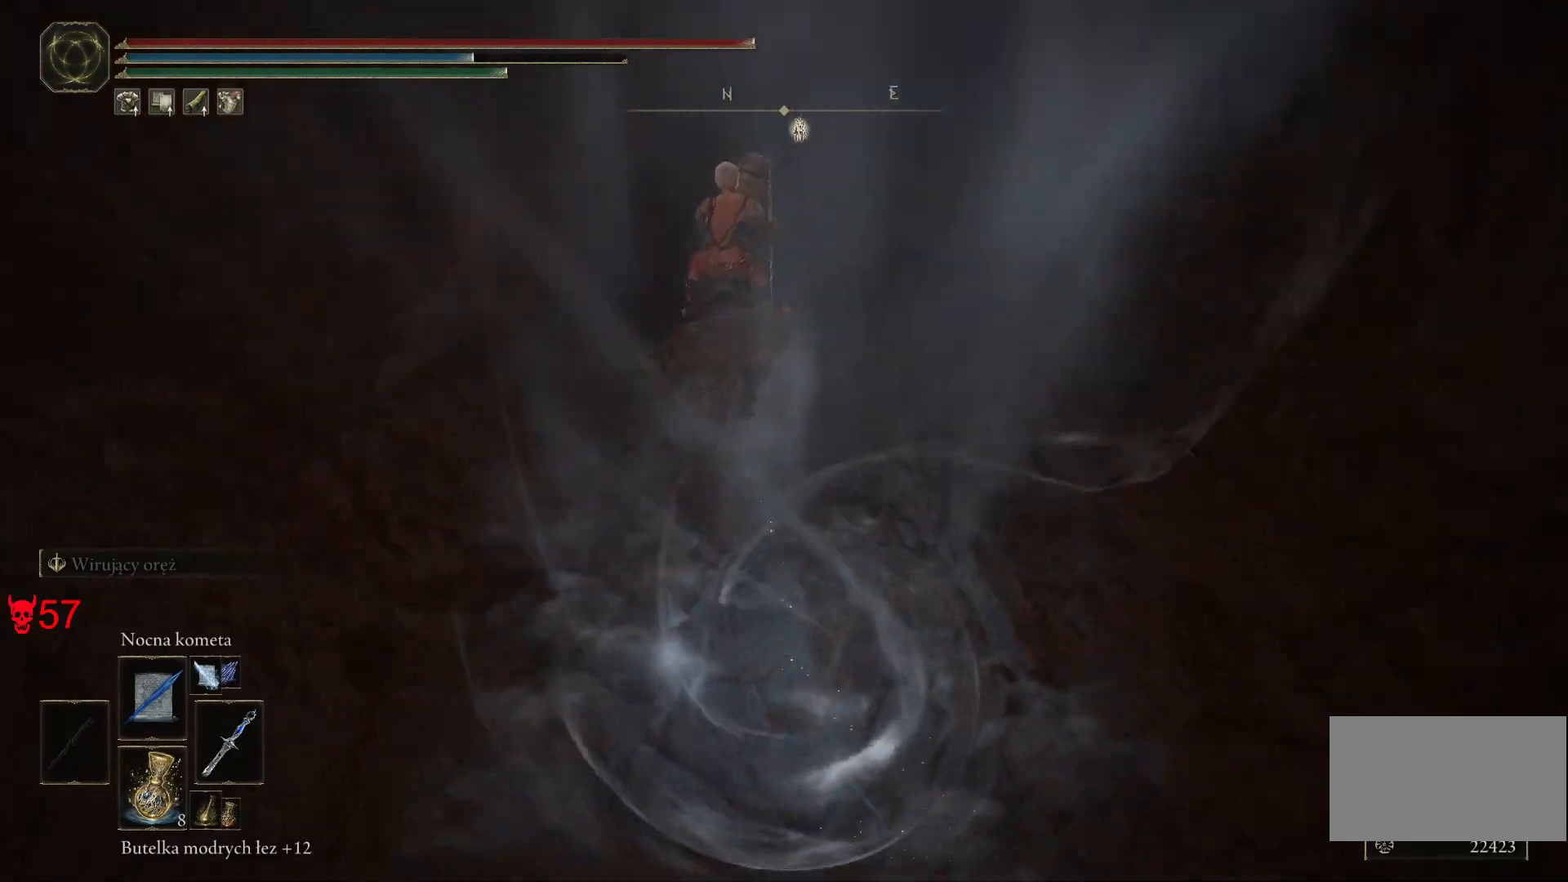
{"keys": ["d", "w"], "mouse": [], "events": [[150, "d", "down"]]}
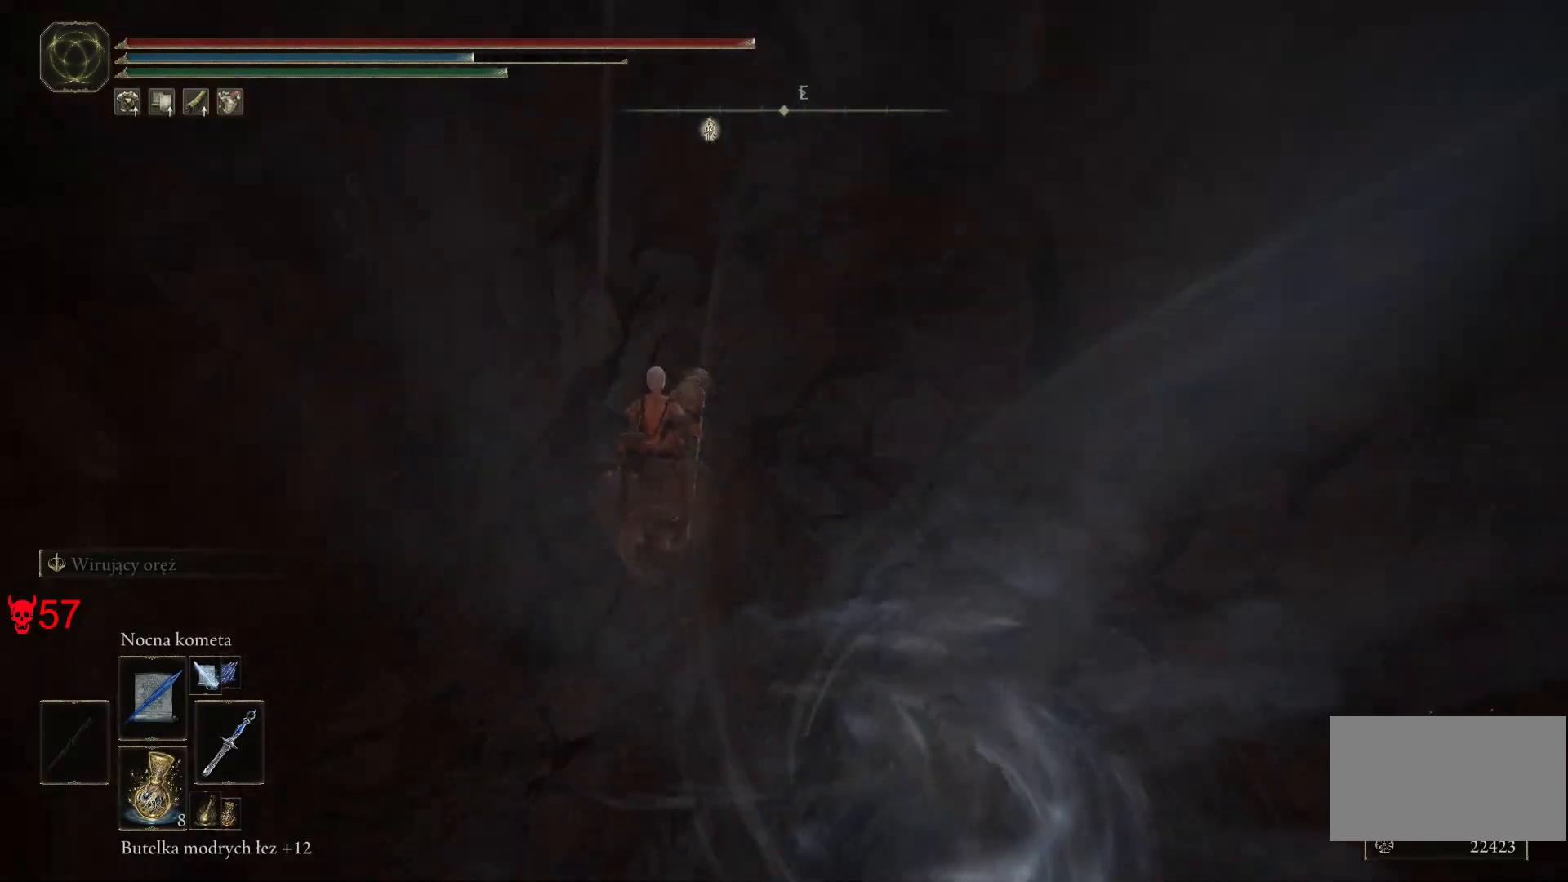
{"keys": ["d"], "mouse": [], "events": [[50, "w", "up"]]}
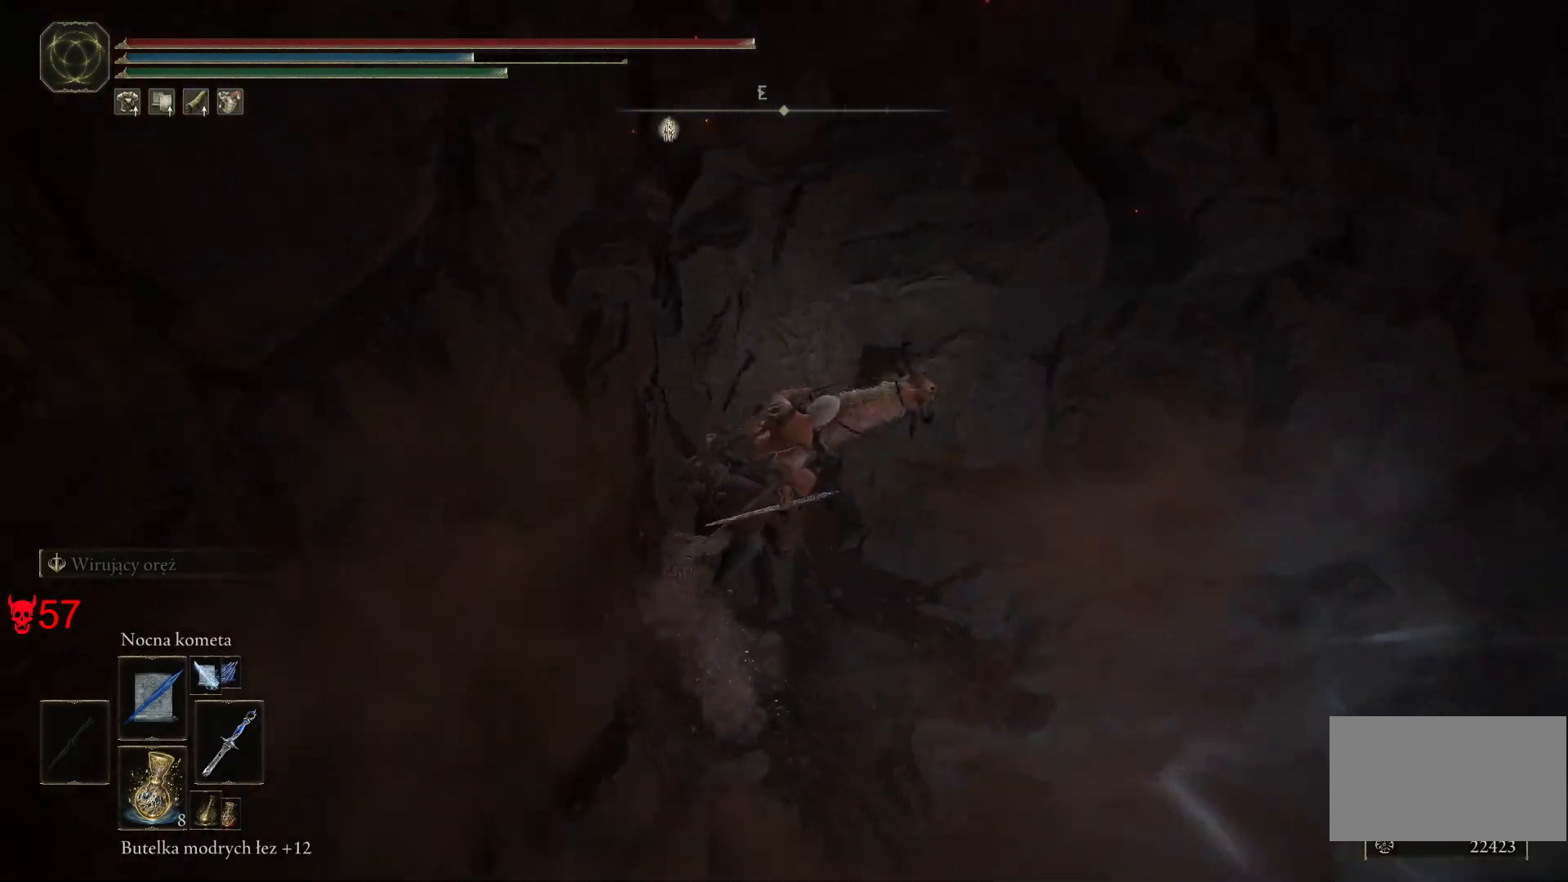
{"keys": ["d"], "mouse": [], "events": [[400, "s", "down"], [450, "s", "up"]]}
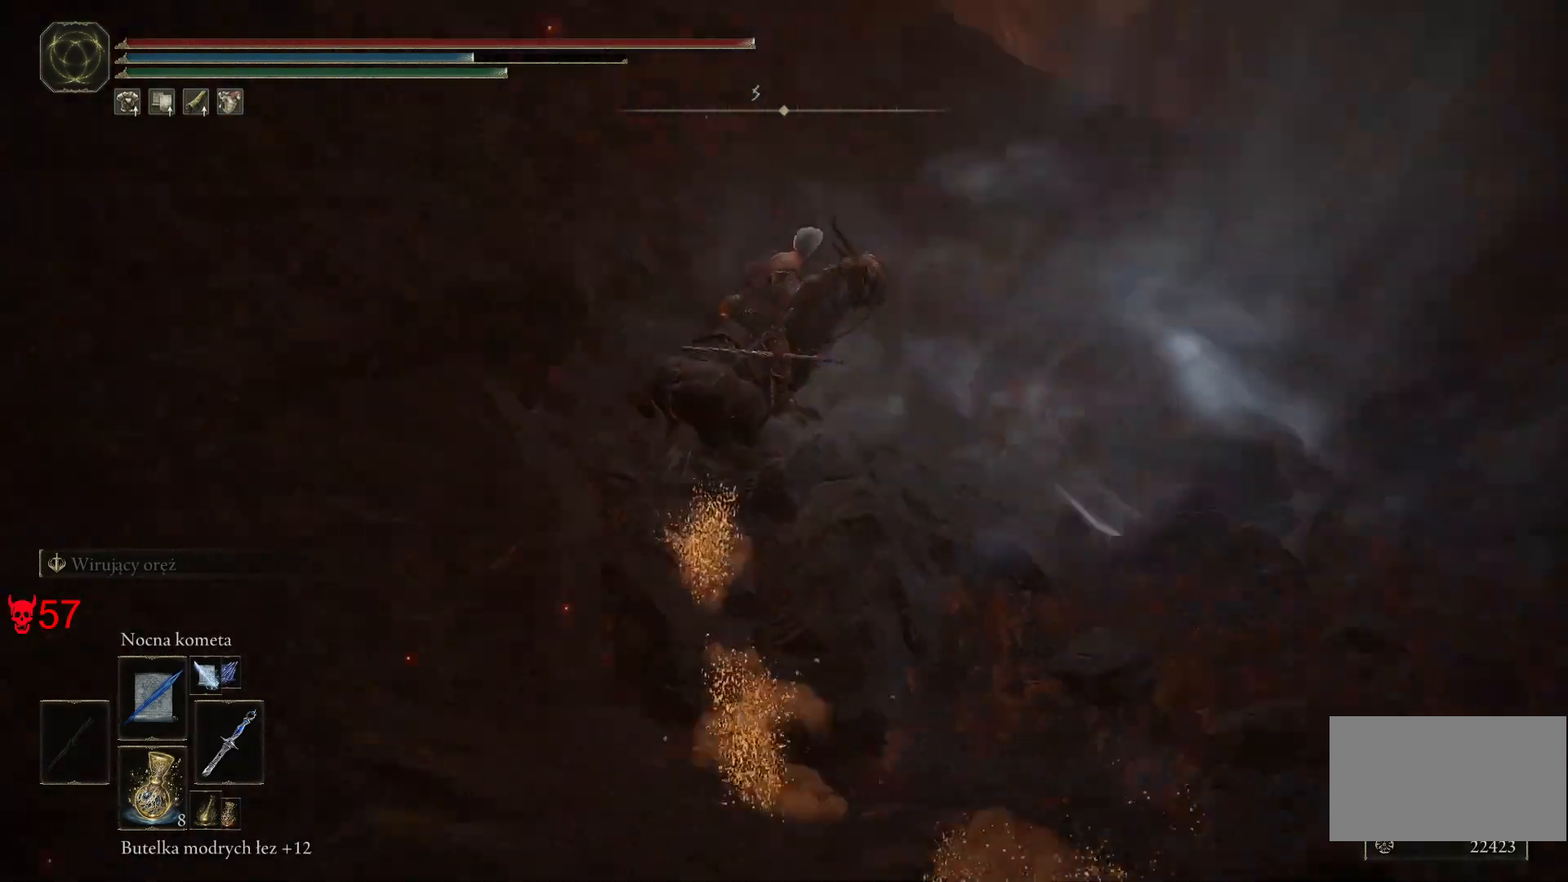
{"keys": ["d", "w"], "mouse": [], "events": [[317, "w", "down"]]}
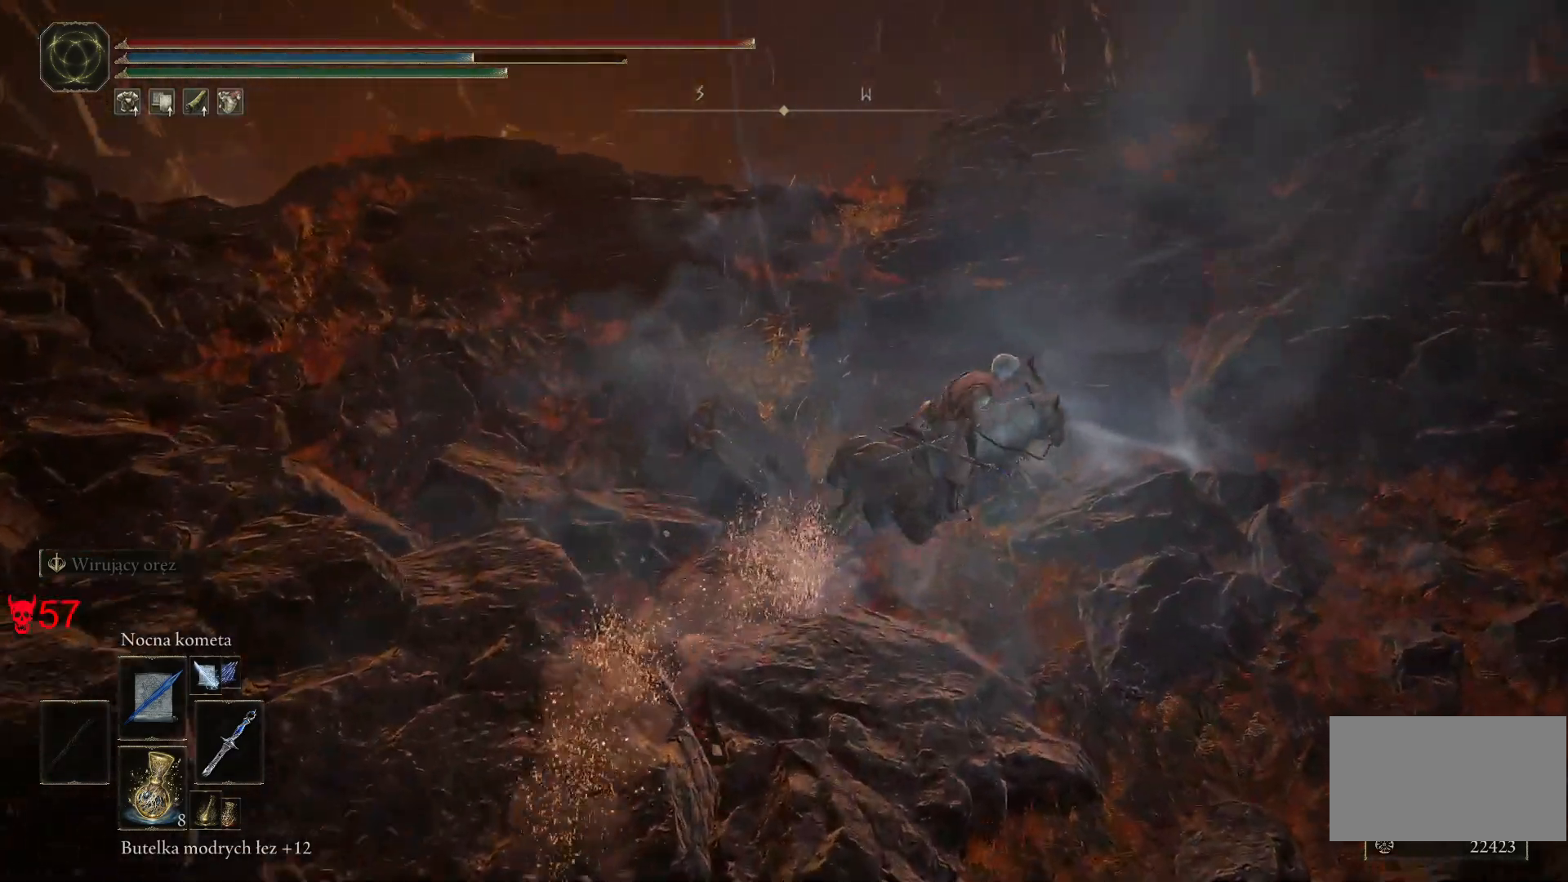
{"keys": ["w"], "mouse": [], "events": [[483, "d", "up"]]}
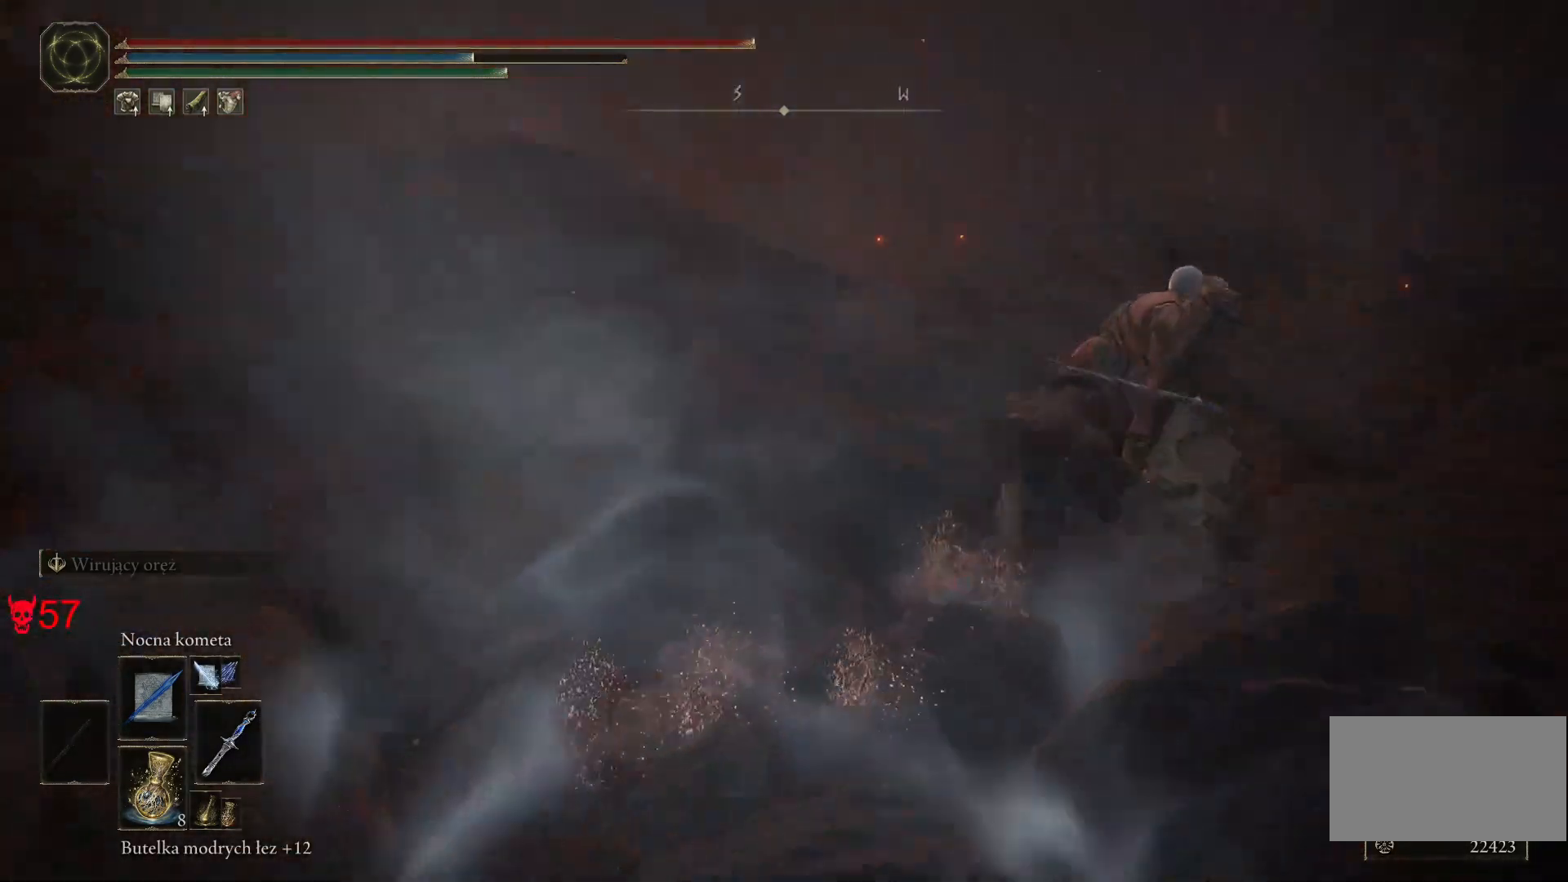
{"keys": ["w"], "mouse": [], "events": [[17, "w", "up"], [417, "w", "down"]]}
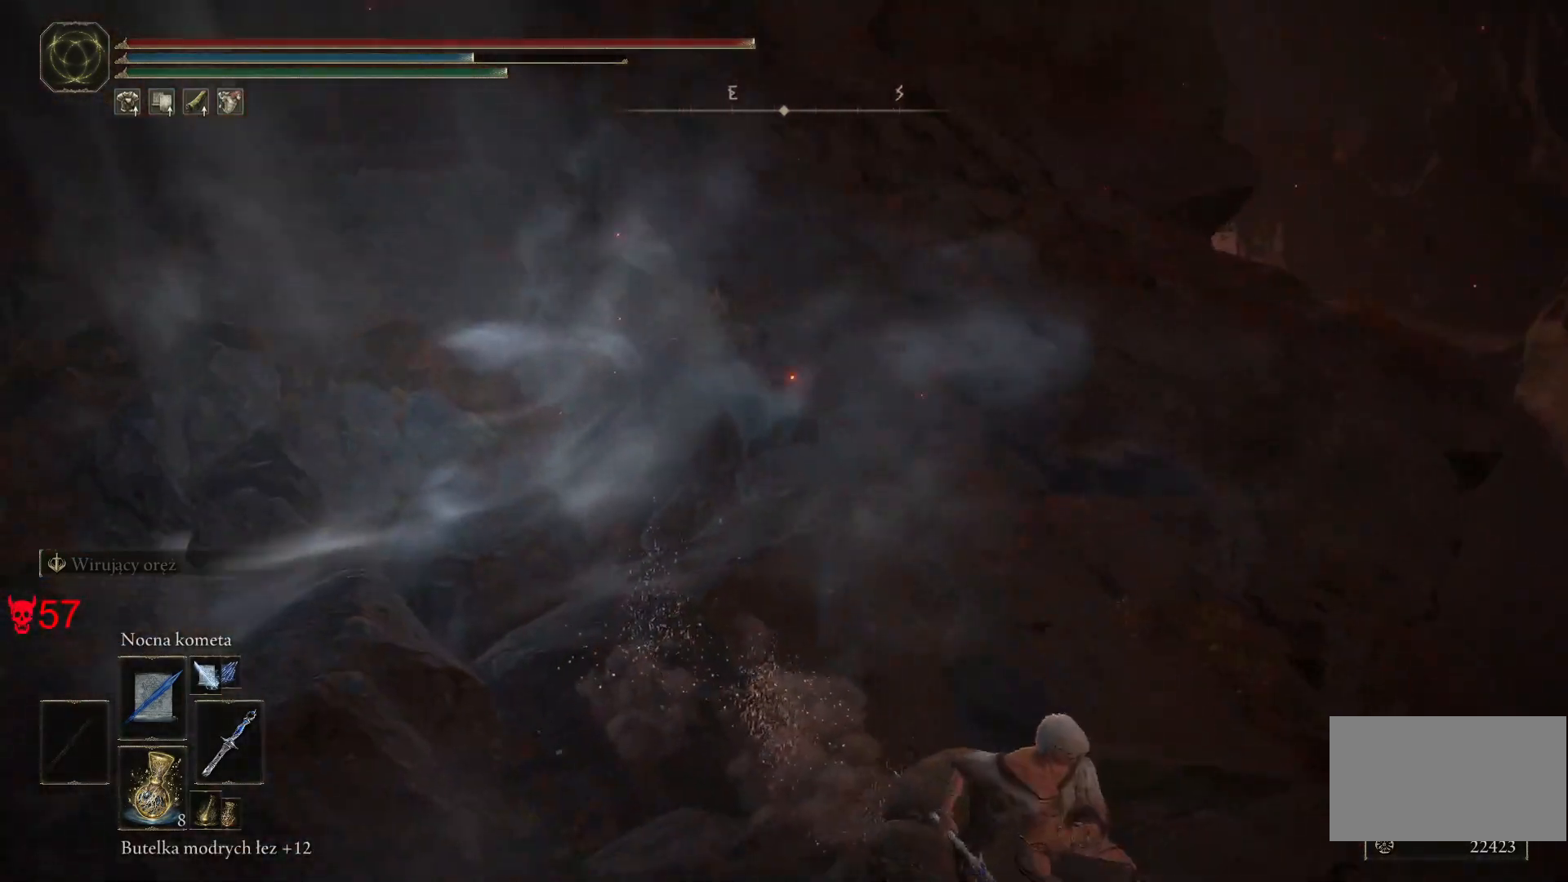
{"keys": ["a"], "mouse": [], "events": [[133, "a", "down"], [383, "w", "up"]]}
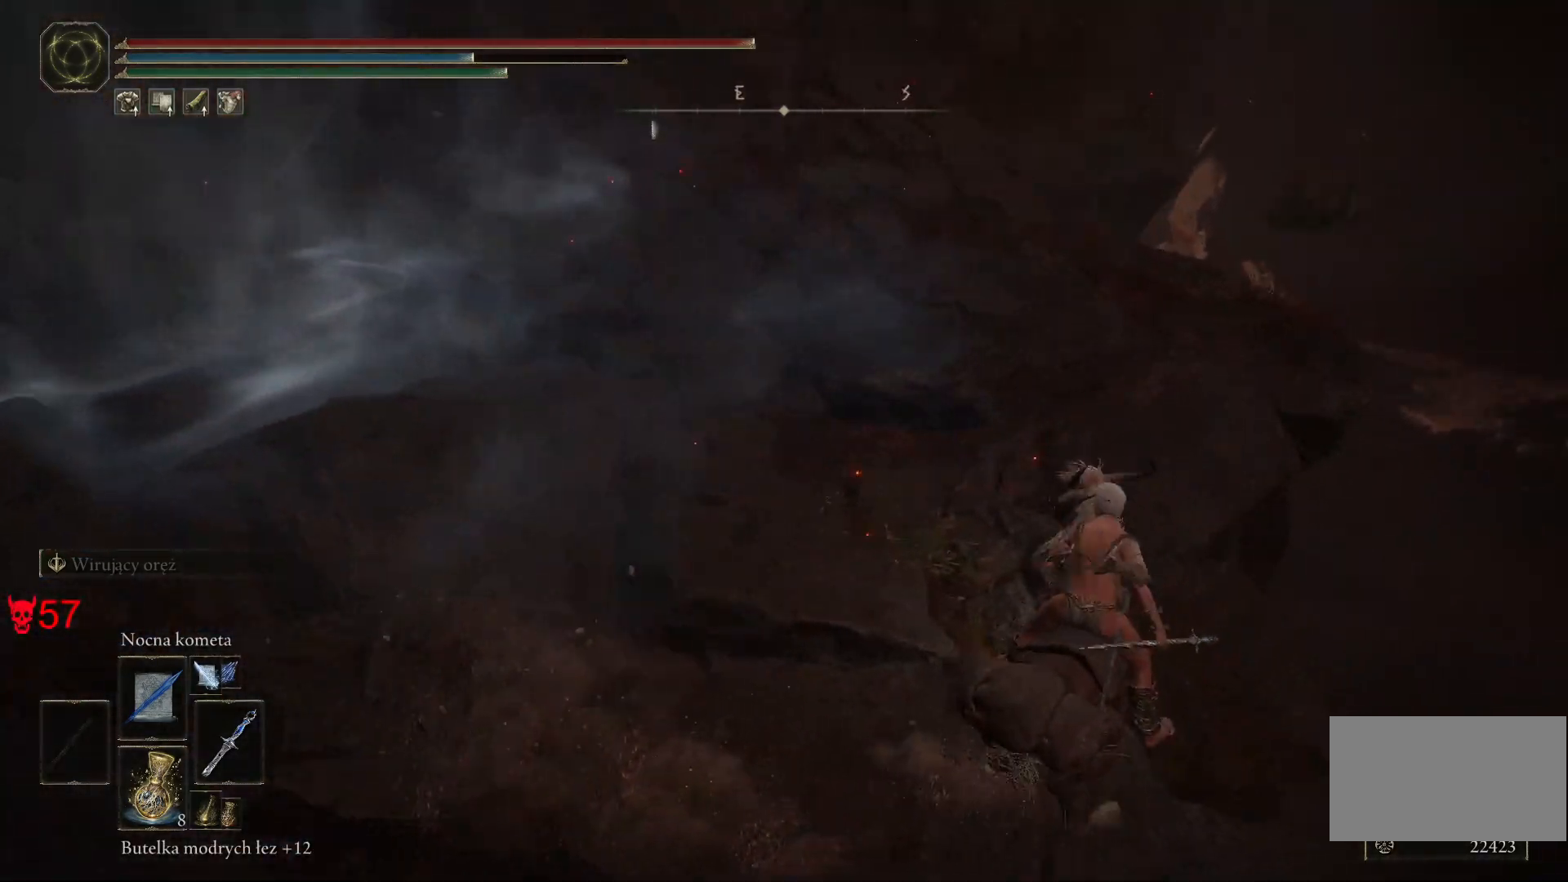
{"keys": ["w"], "mouse": [], "events": [[100, "w", "down"], [367, "a", "up"]]}
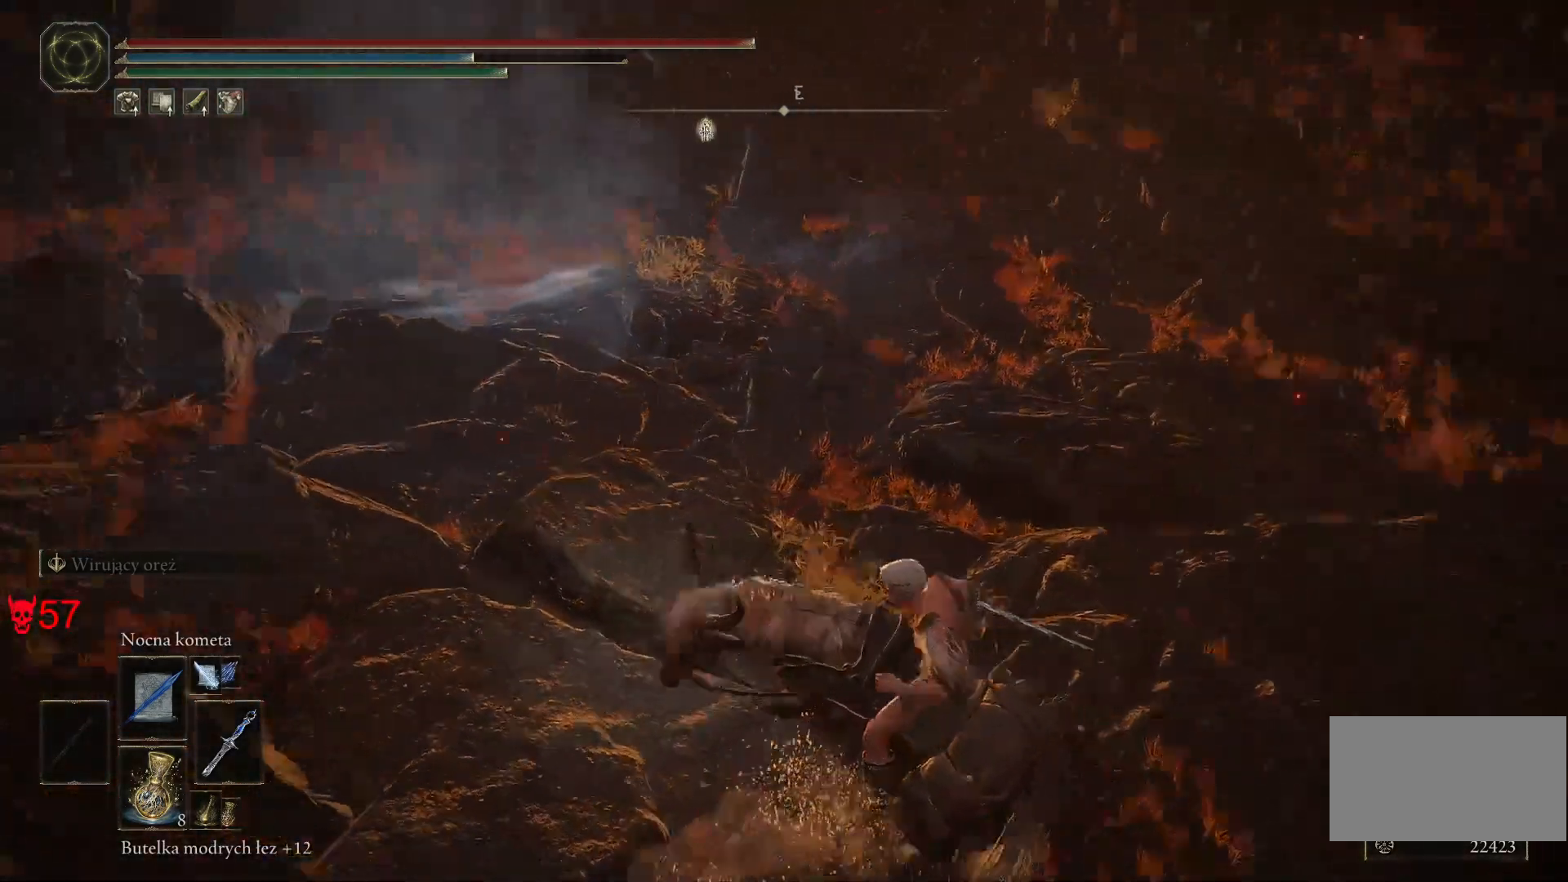
{"keys": ["w"], "mouse": [], "events": []}
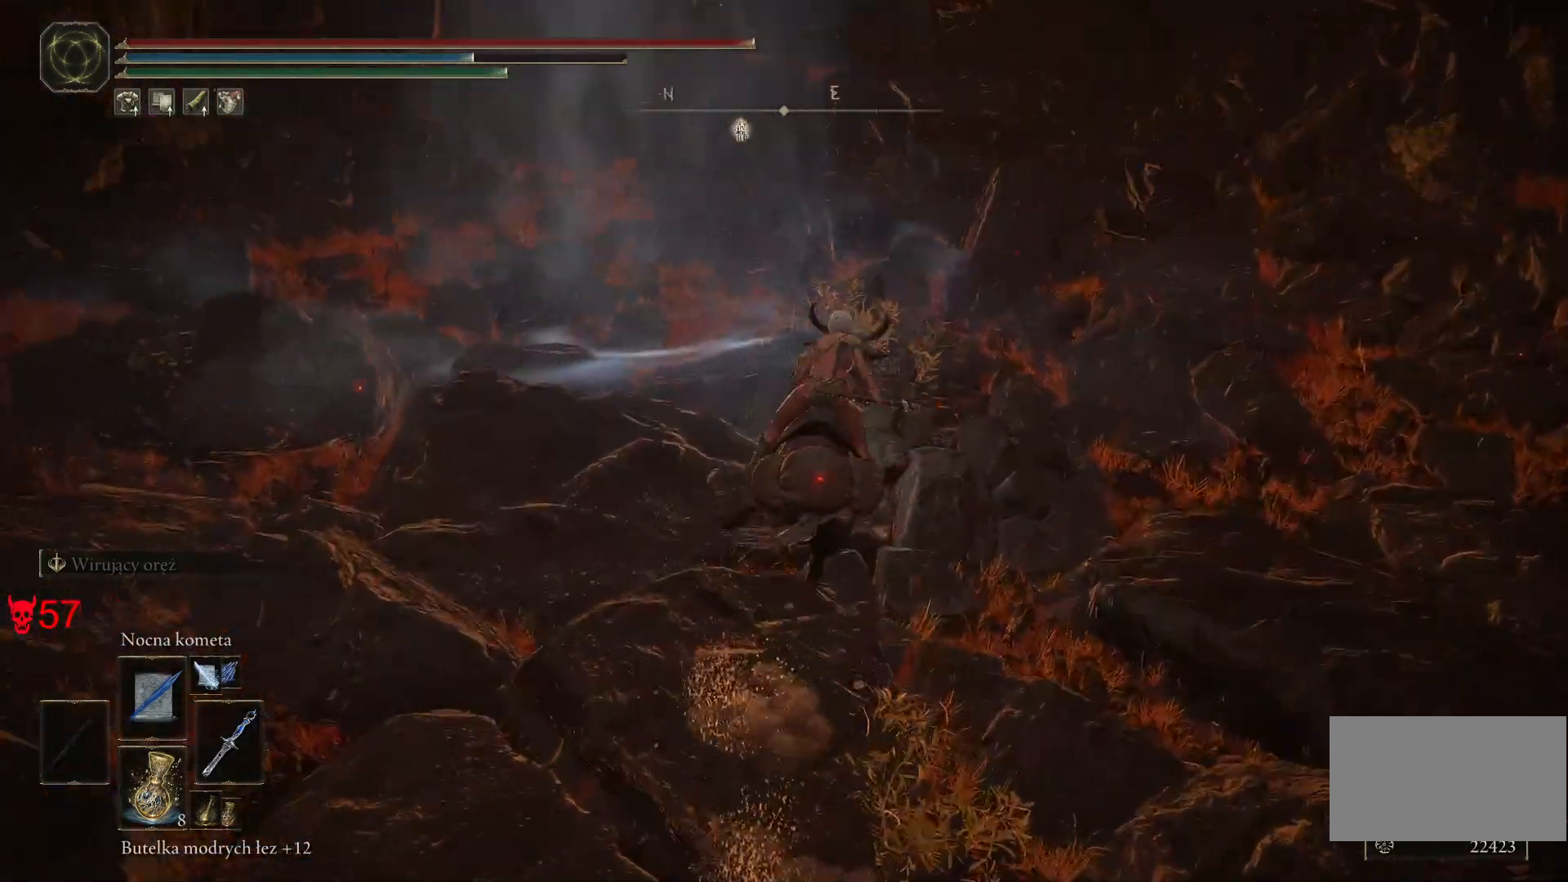
{"keys": ["w"], "mouse": [], "events": []}
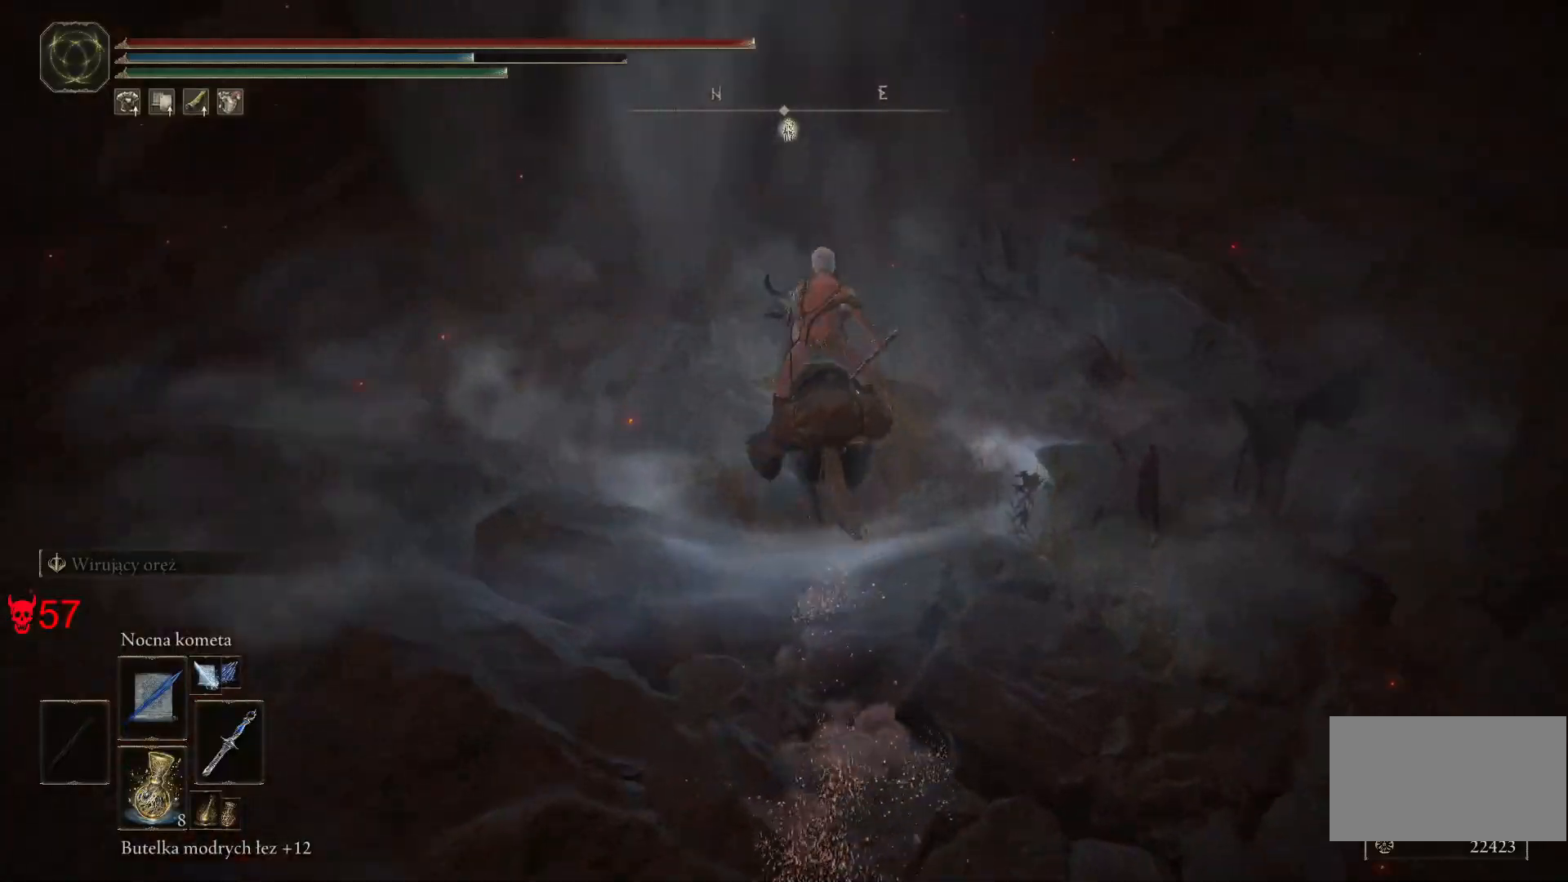
{"keys": ["w"], "mouse": [], "events": []}
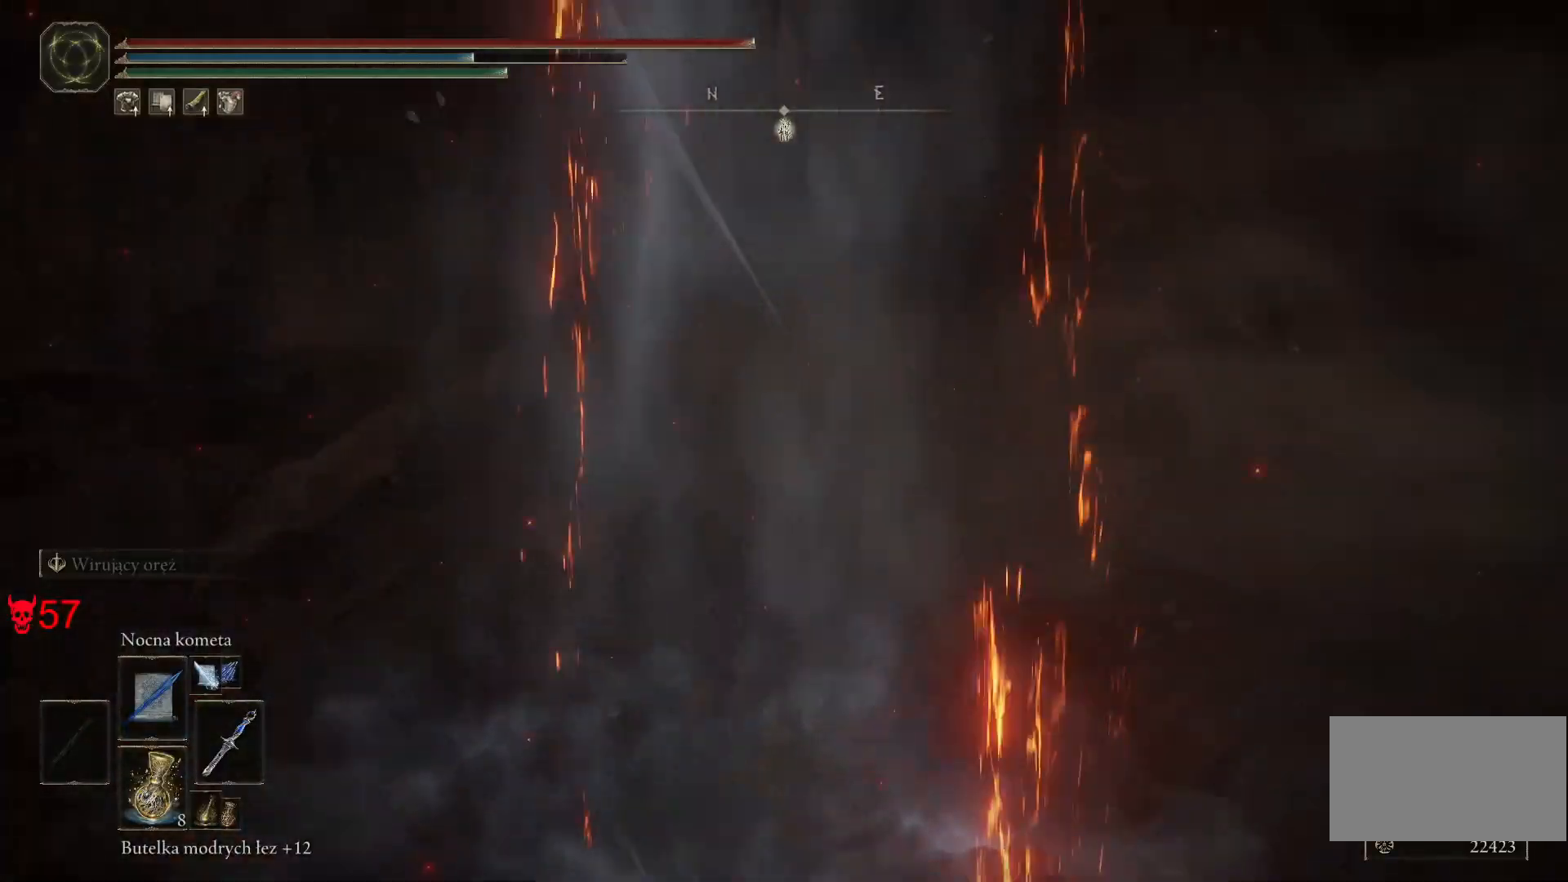
{"keys": [], "mouse": [], "events": [[317, "w", "up"]]}
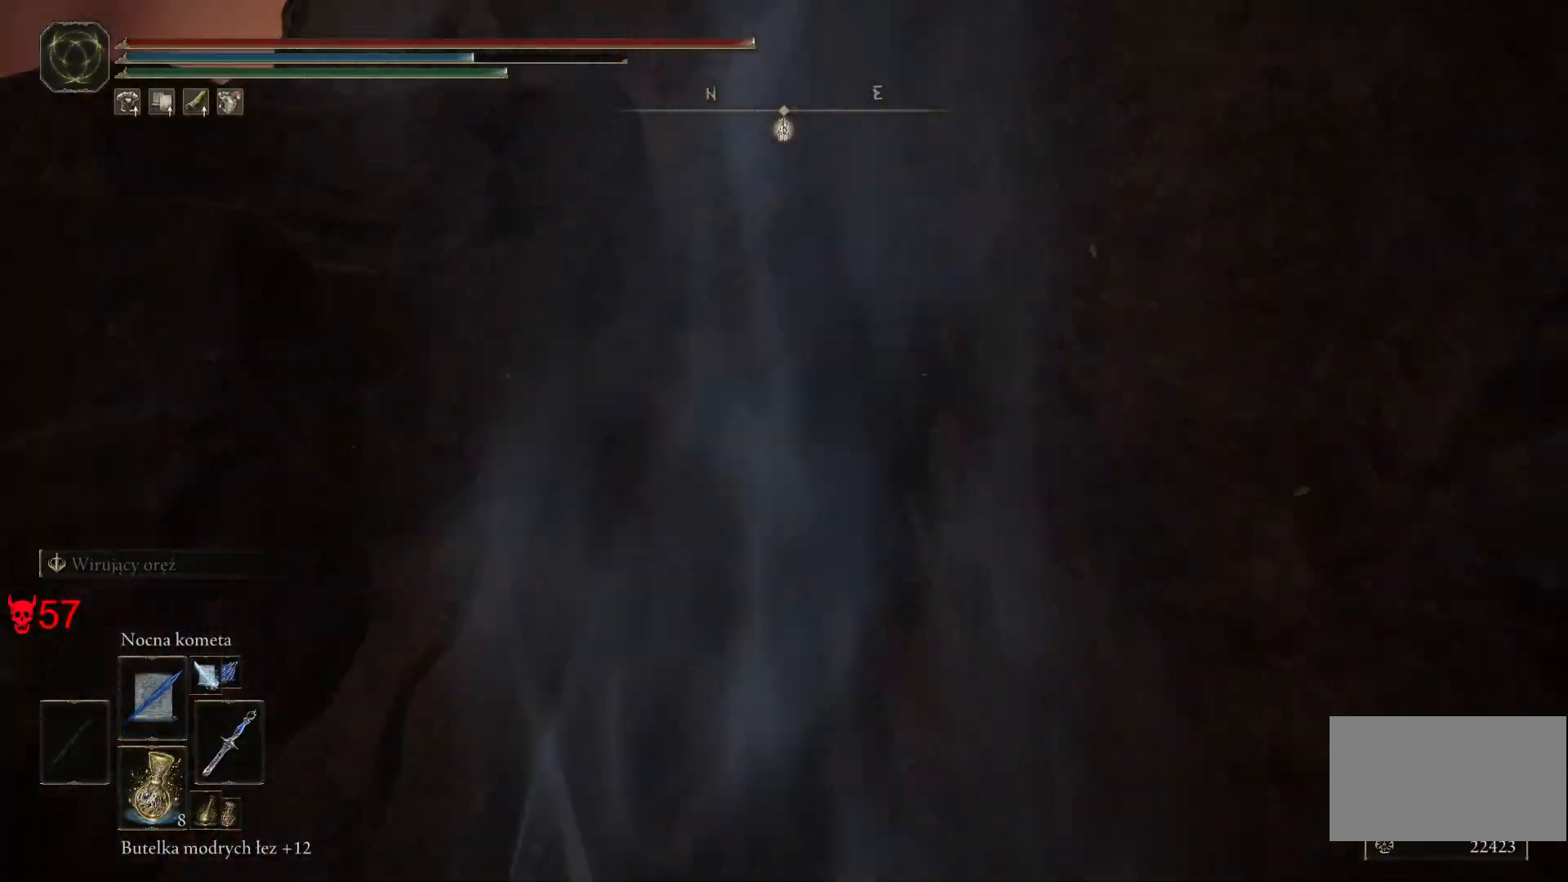
{"keys": [], "mouse": [], "events": []}
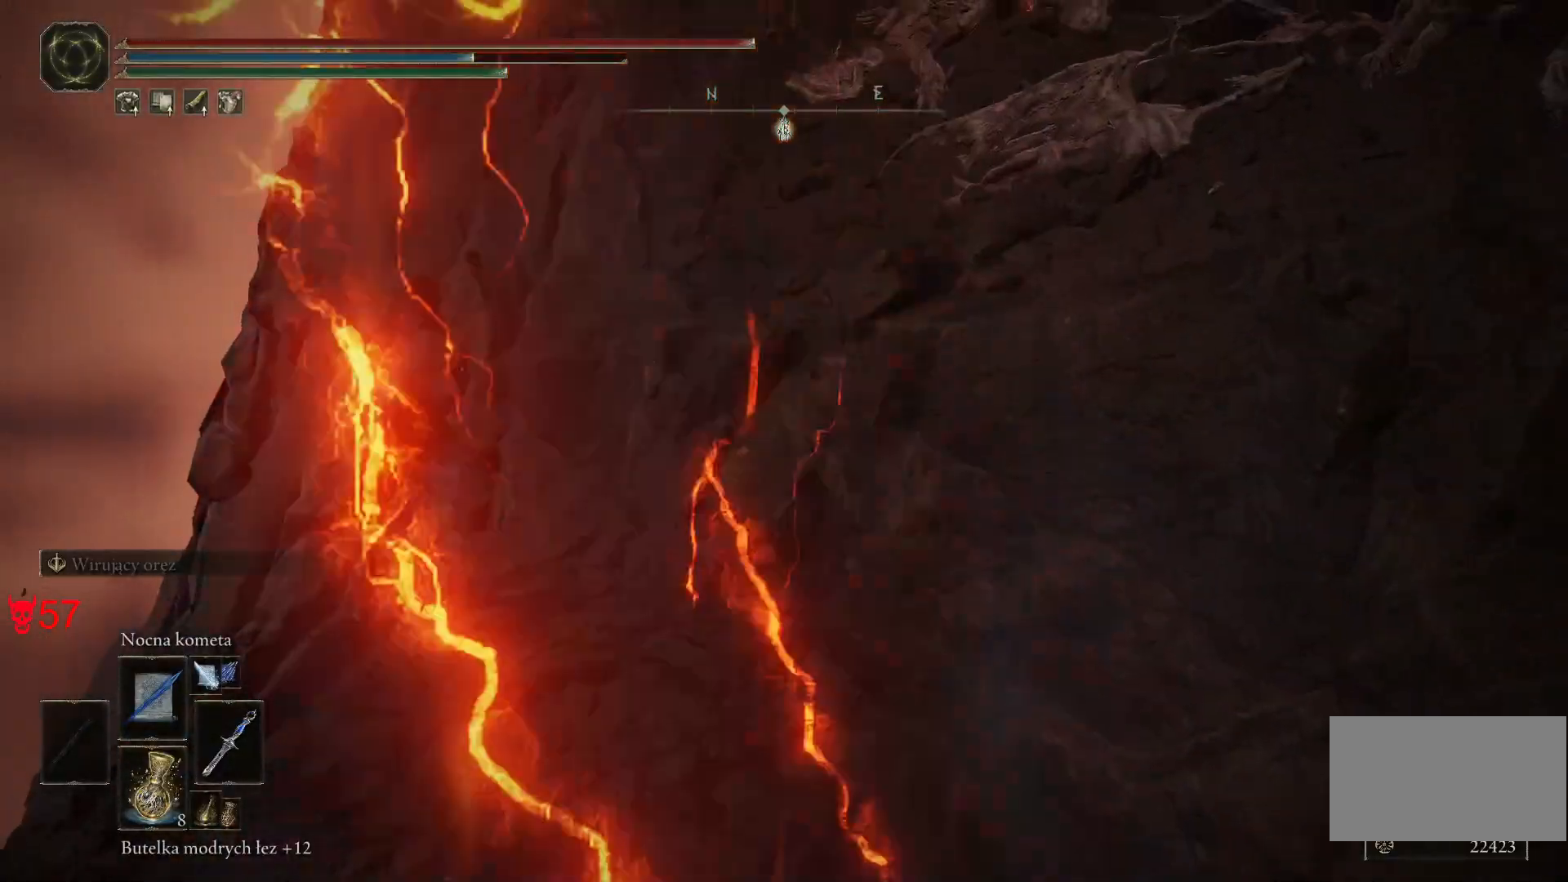
{"keys": [], "mouse": [], "events": []}
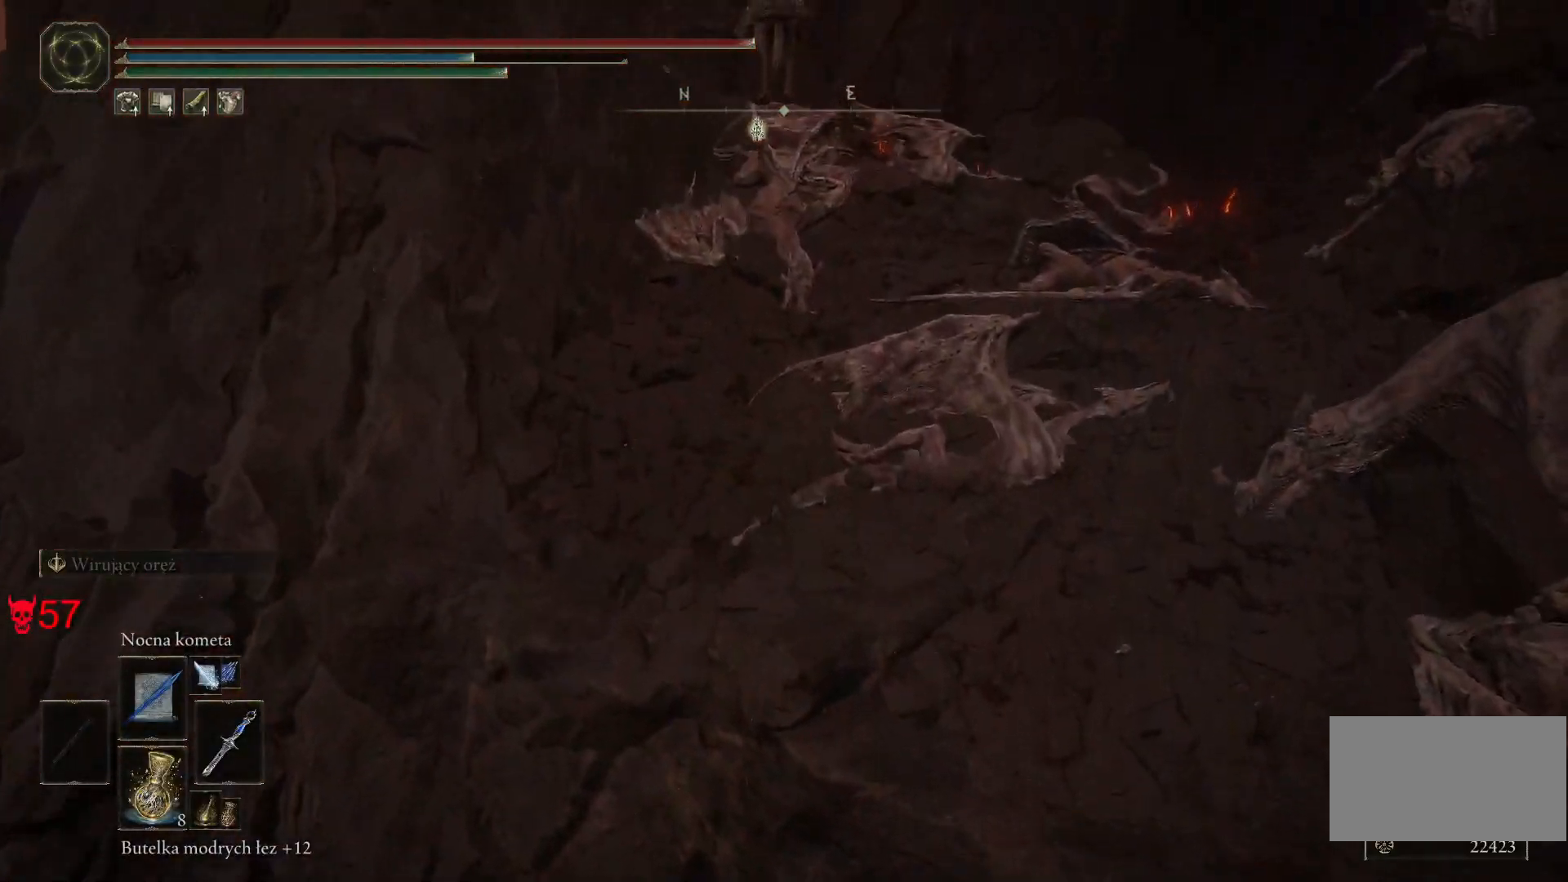
{"keys": [], "mouse": [], "events": []}
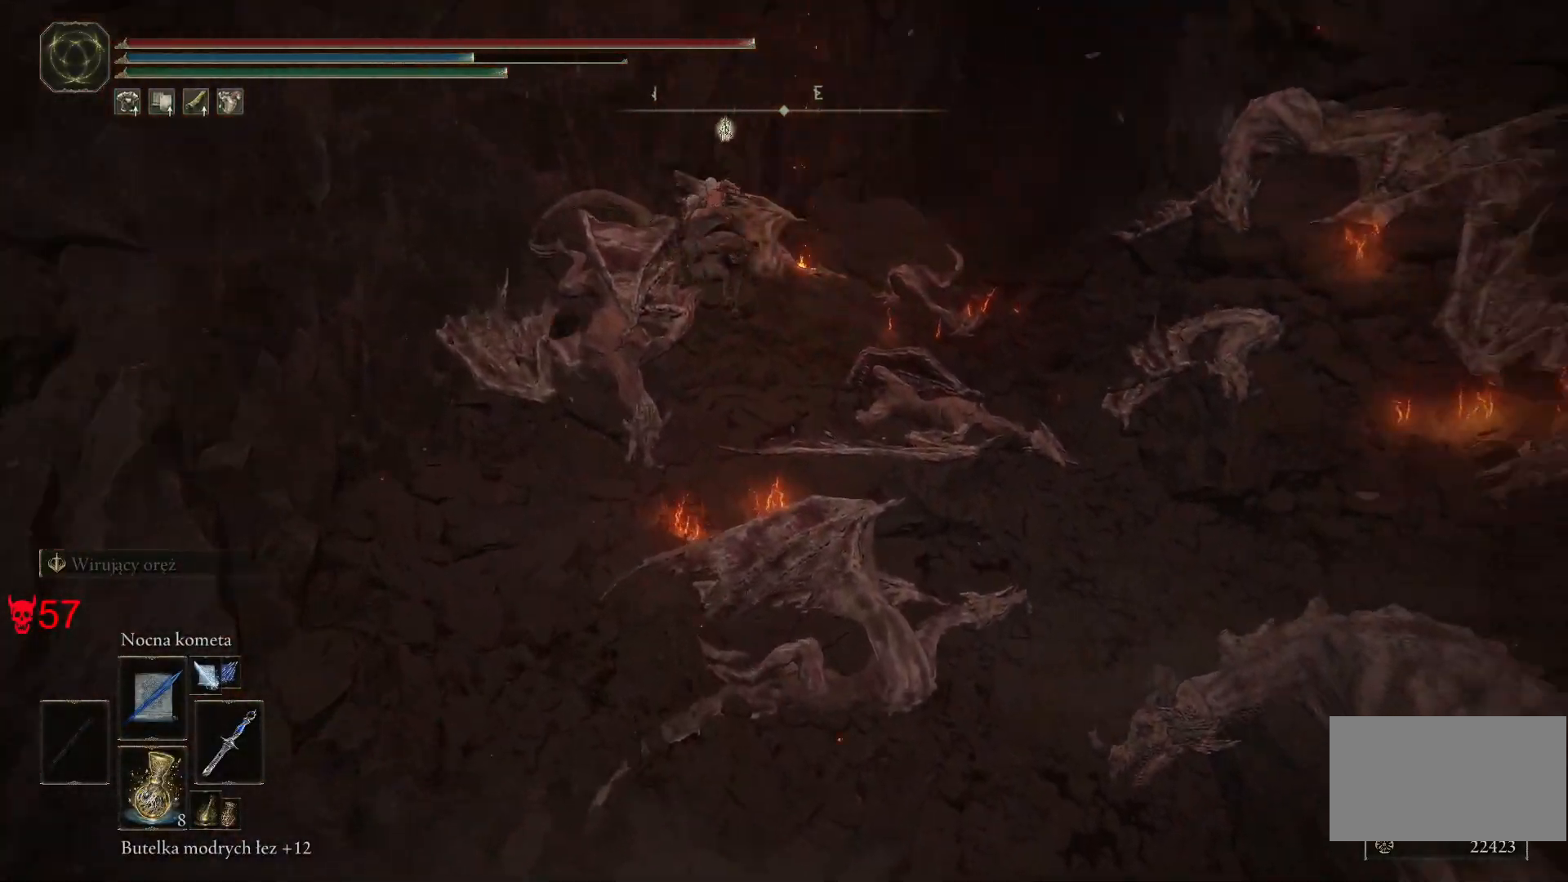
{"keys": ["w"], "mouse": [], "events": [[383, "w", "down"]]}
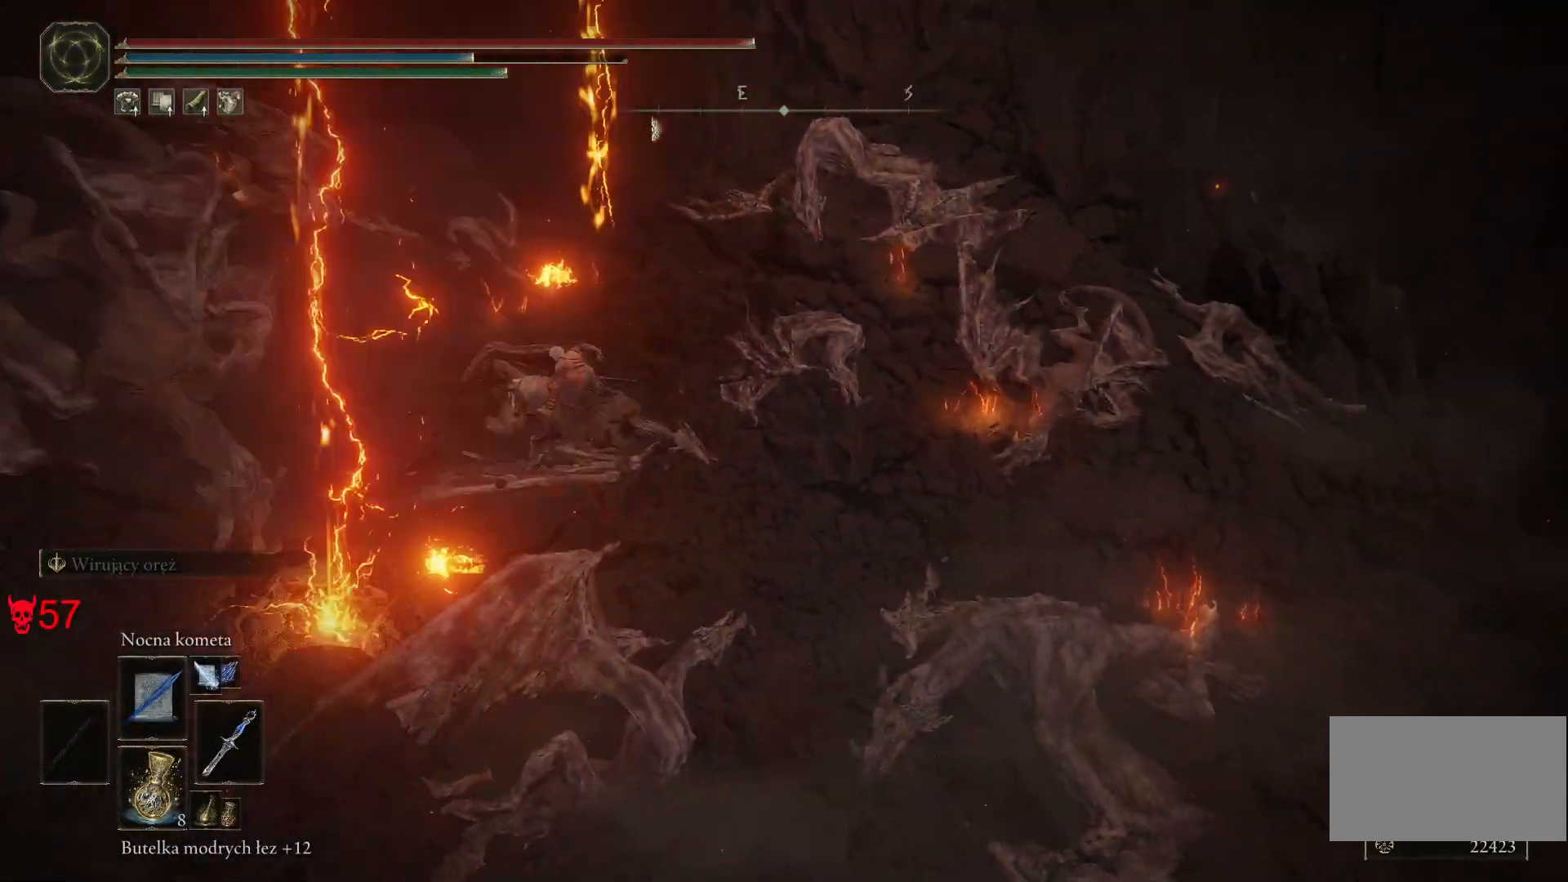
{"keys": ["w"], "mouse": [], "events": []}
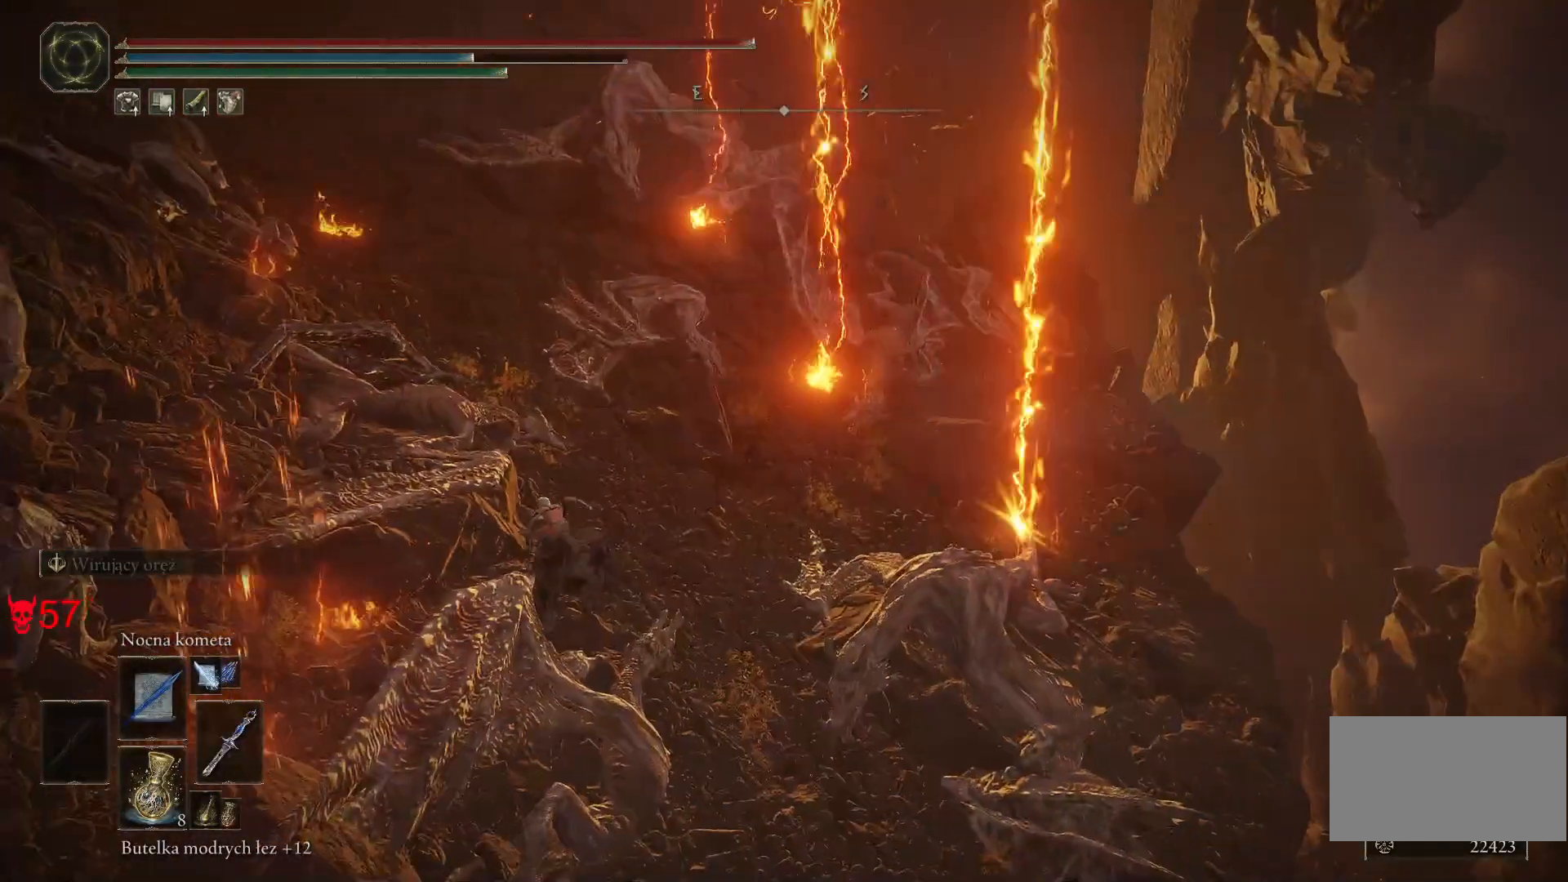
{"keys": ["w"], "mouse": [], "events": []}
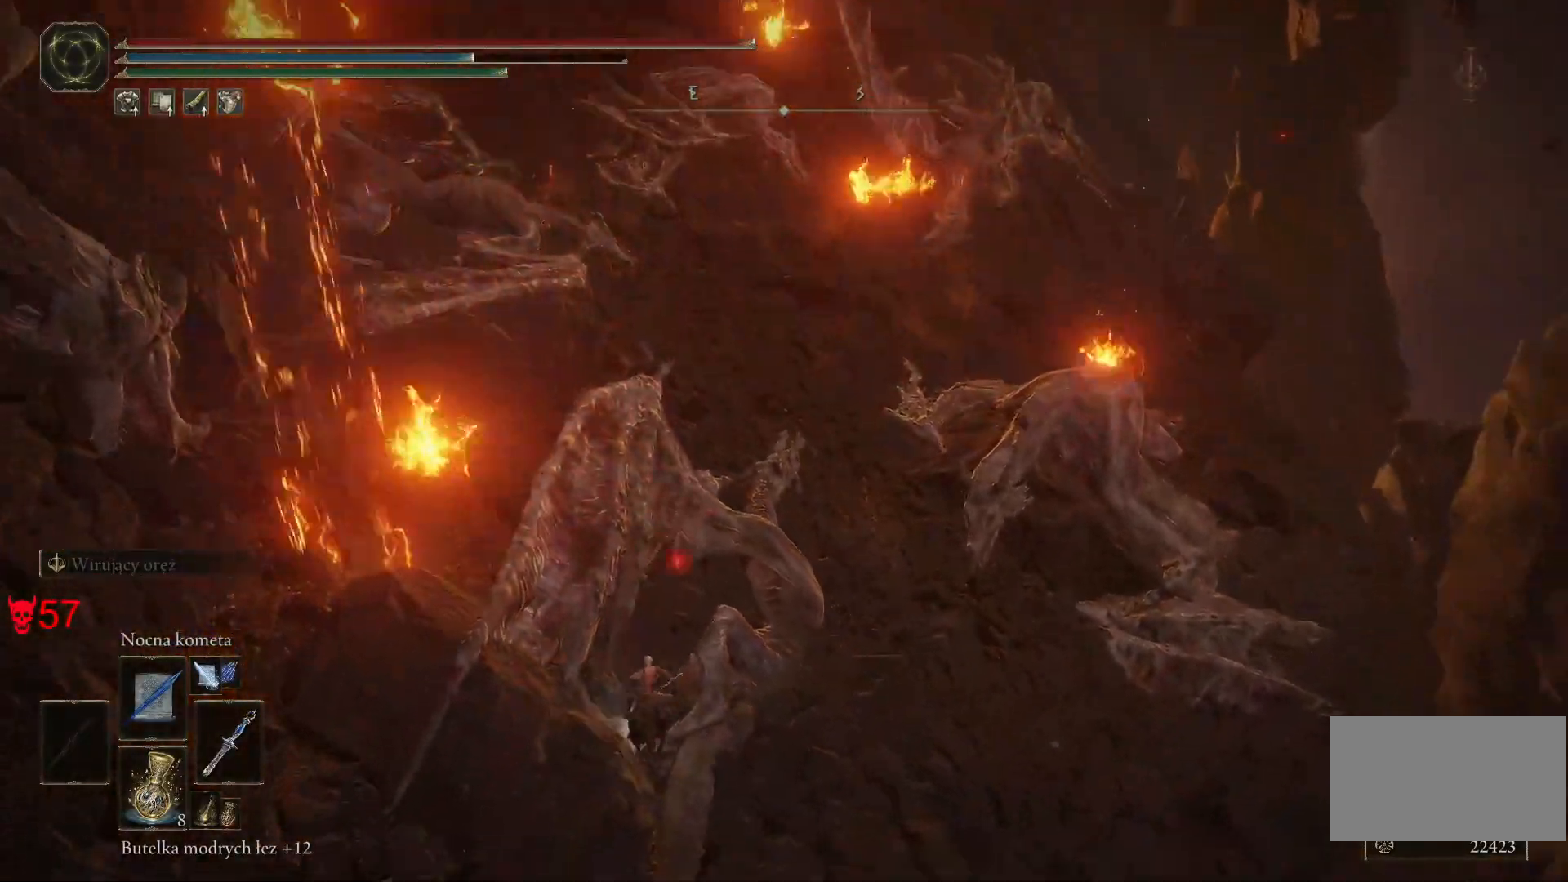
{"keys": ["w"], "mouse": [], "events": []}
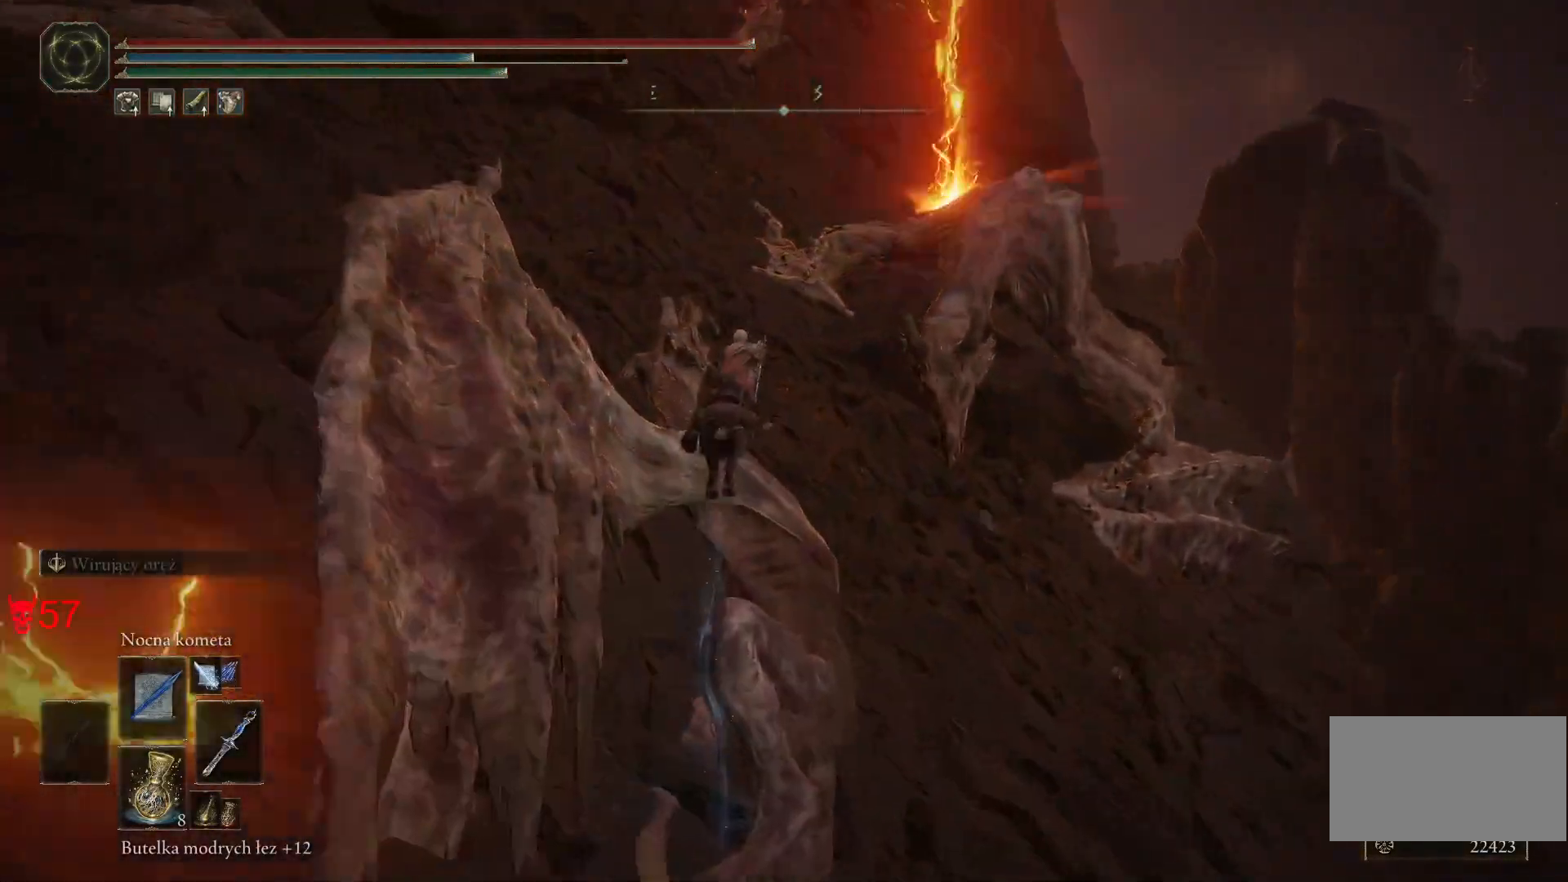
{"keys": ["w"], "mouse": [], "events": []}
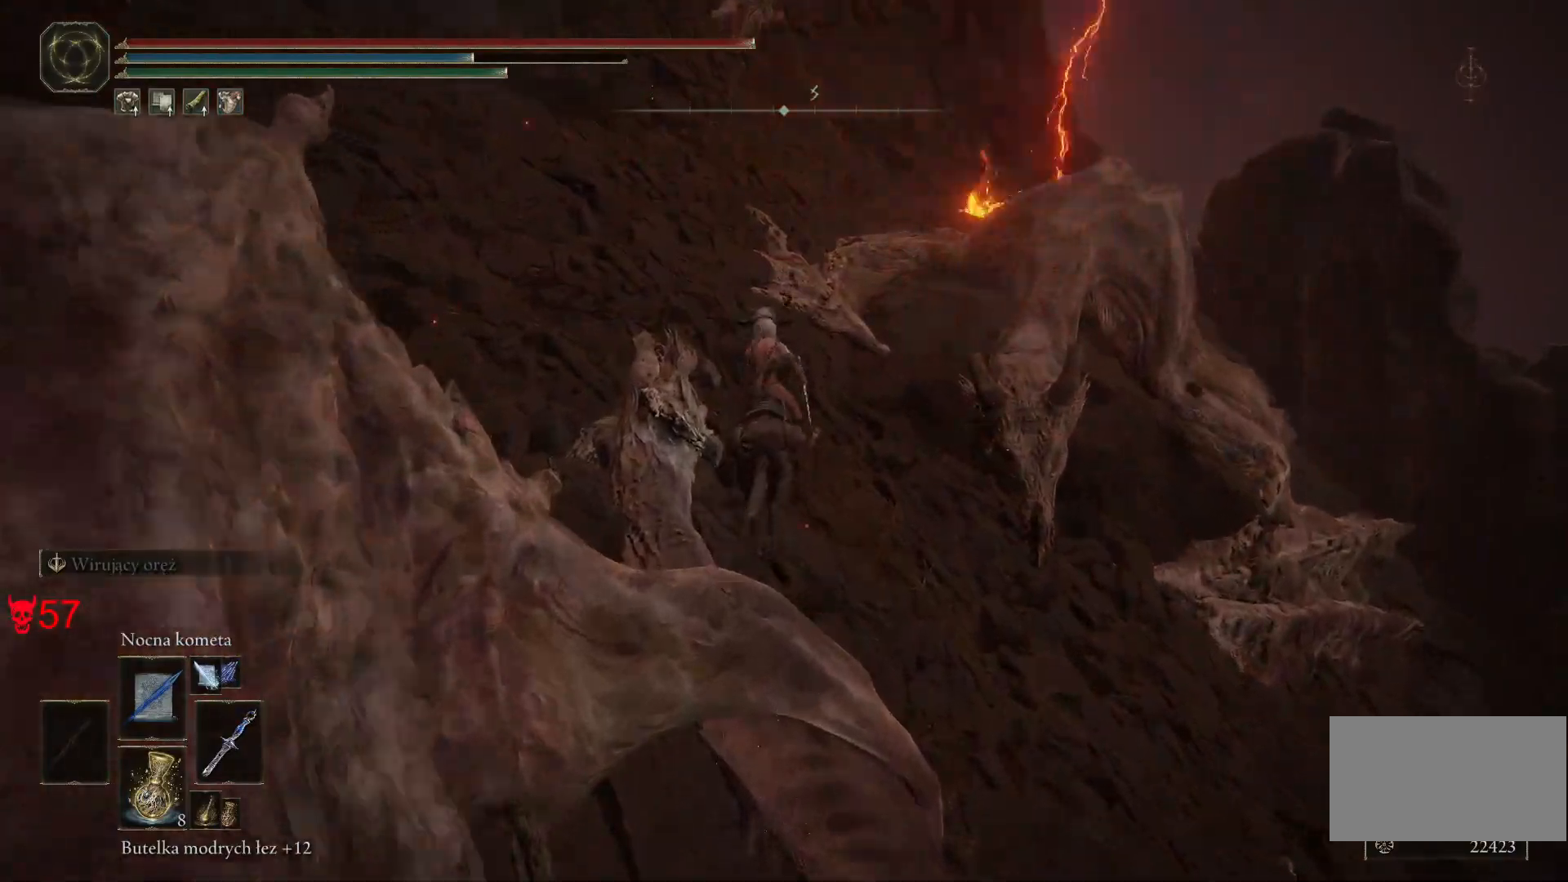
{"keys": ["w"], "mouse": [], "events": []}
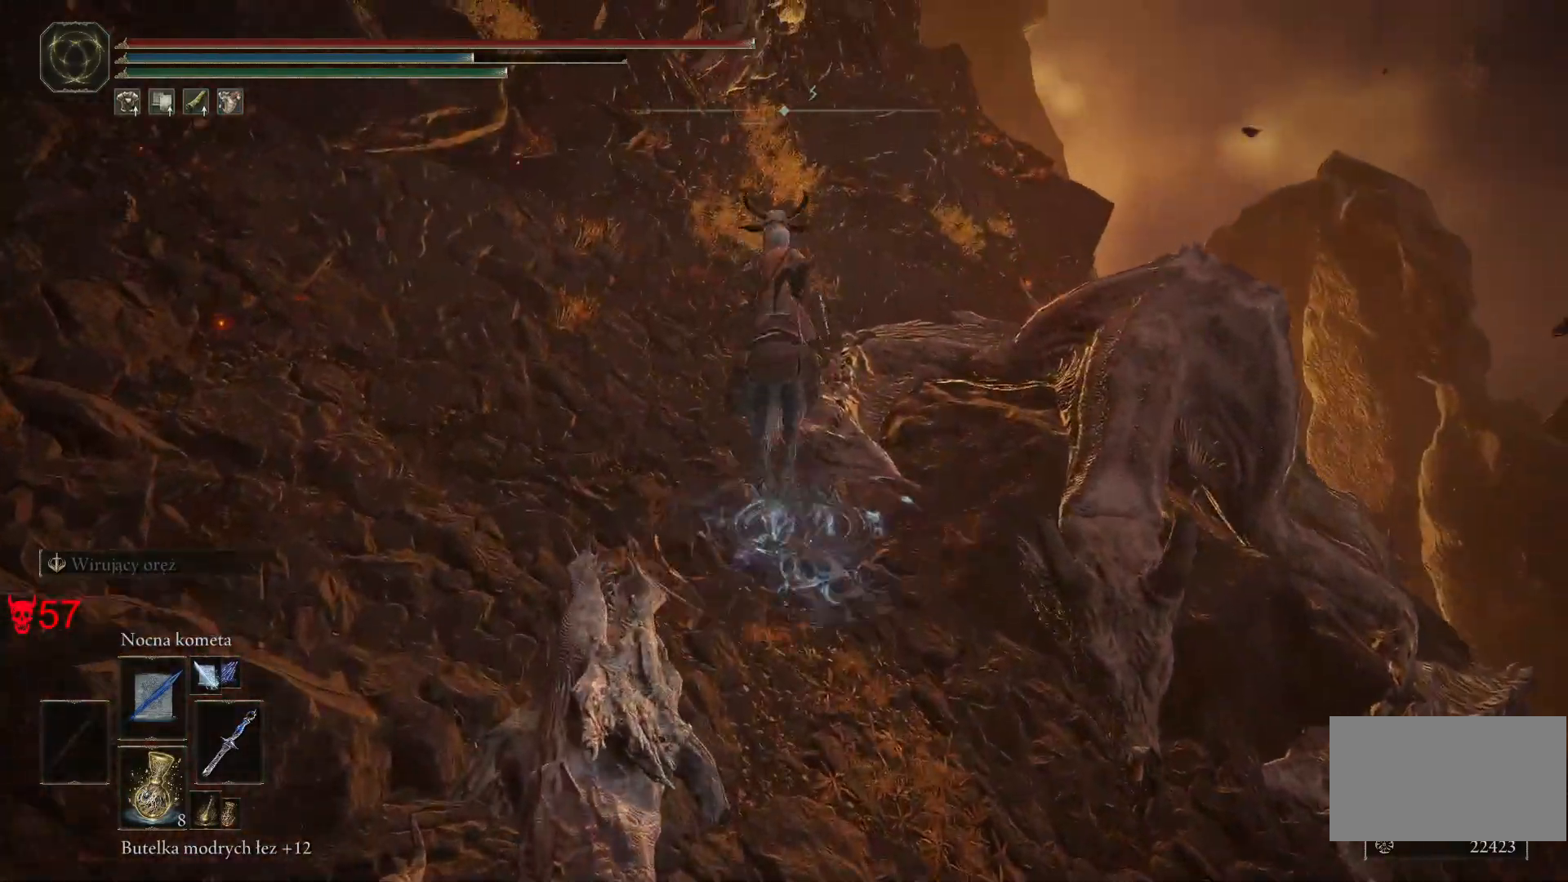
{"keys": ["w"], "mouse": [], "events": []}
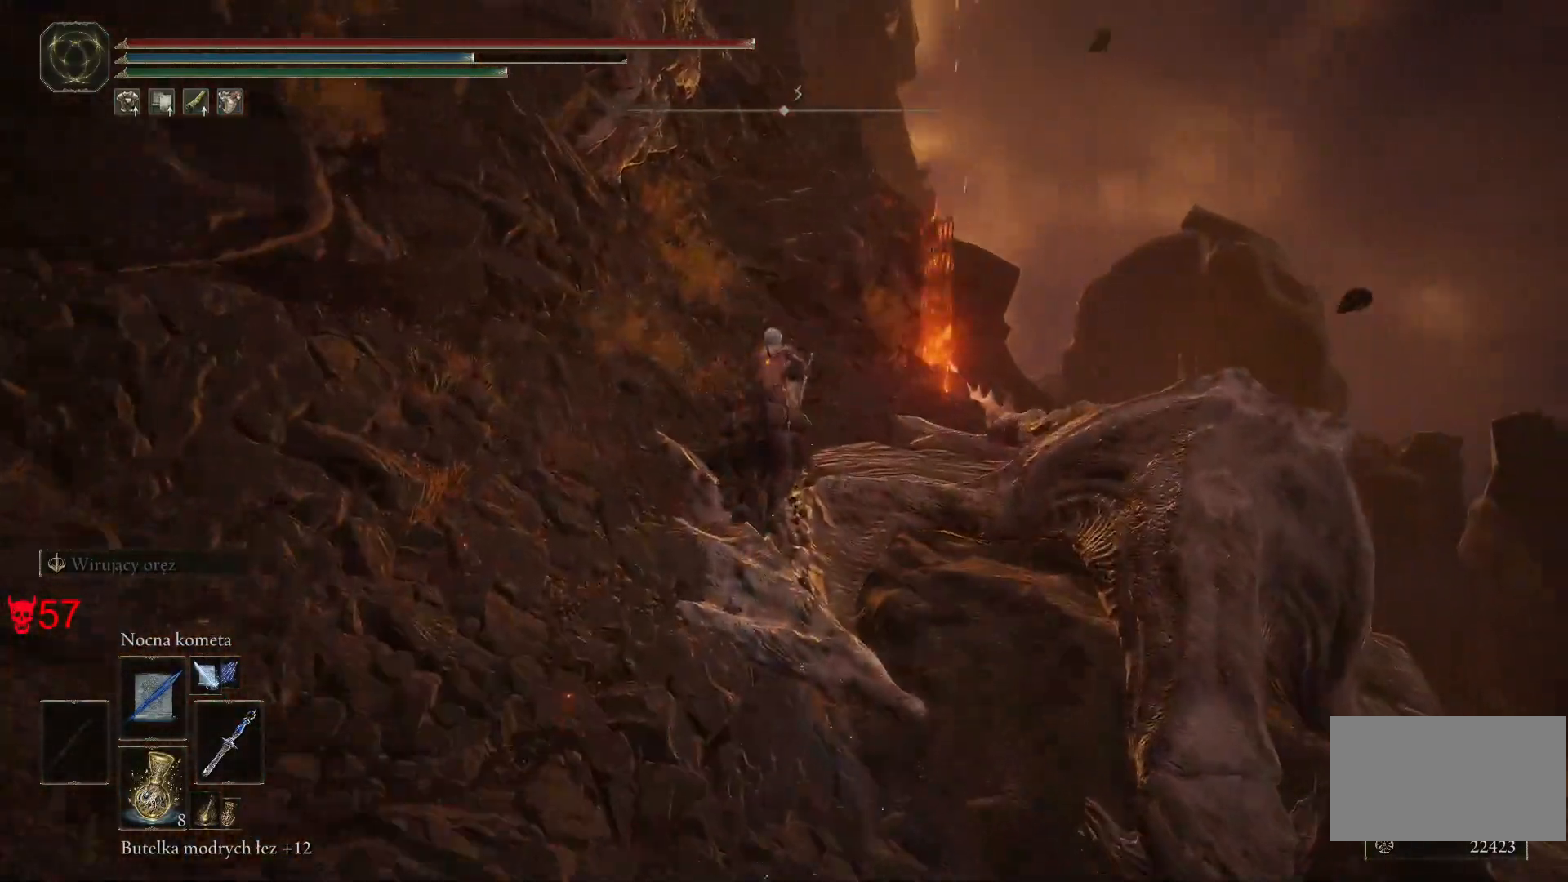
{"keys": ["w"], "mouse": [], "events": []}
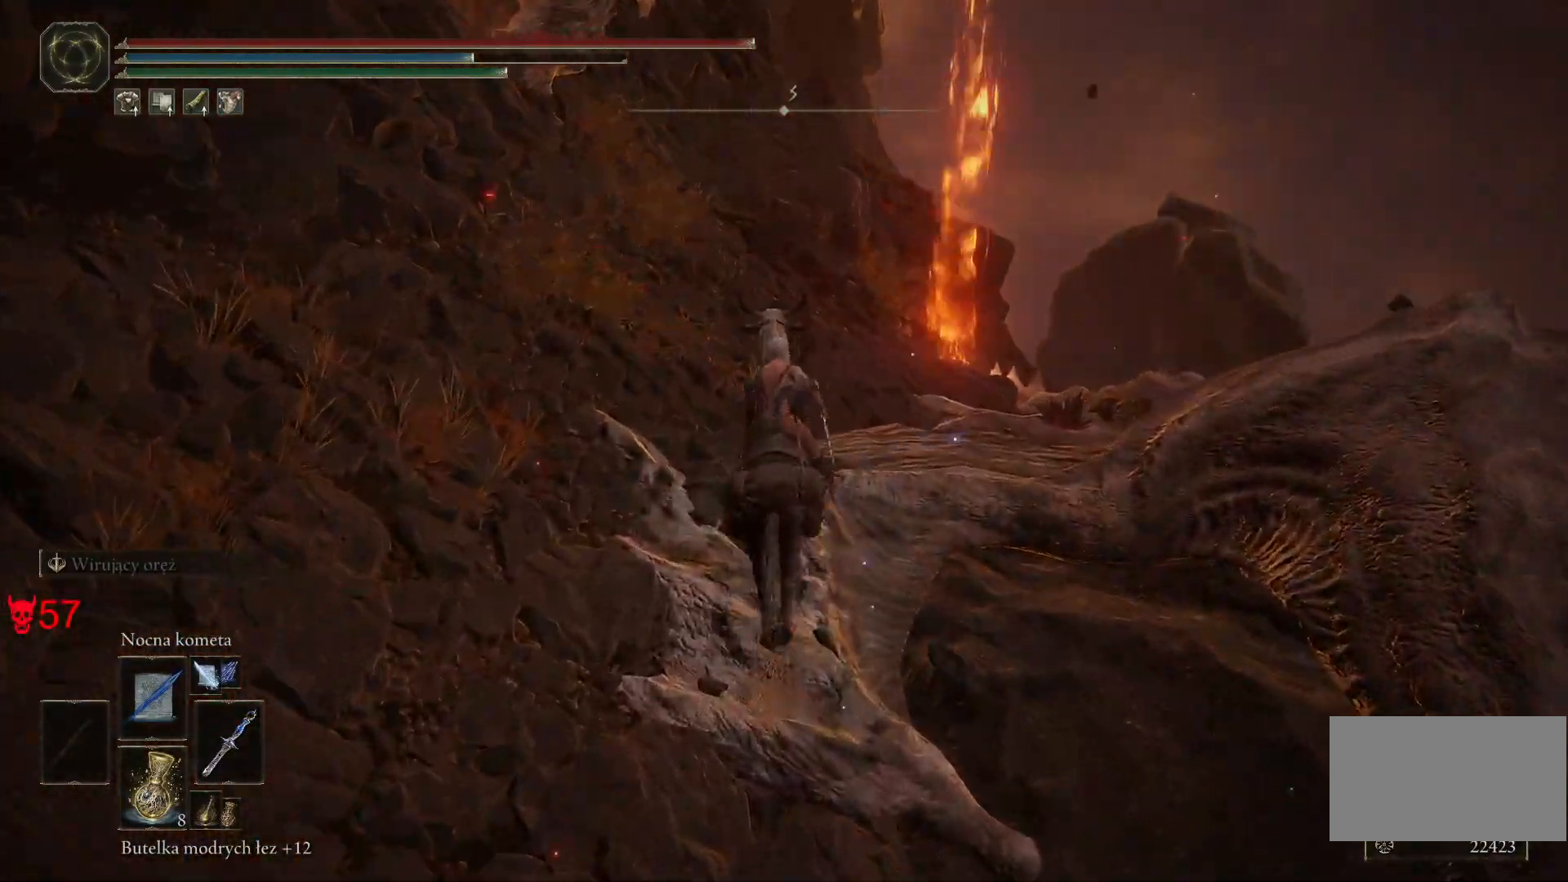
{"keys": ["w"], "mouse": [], "events": []}
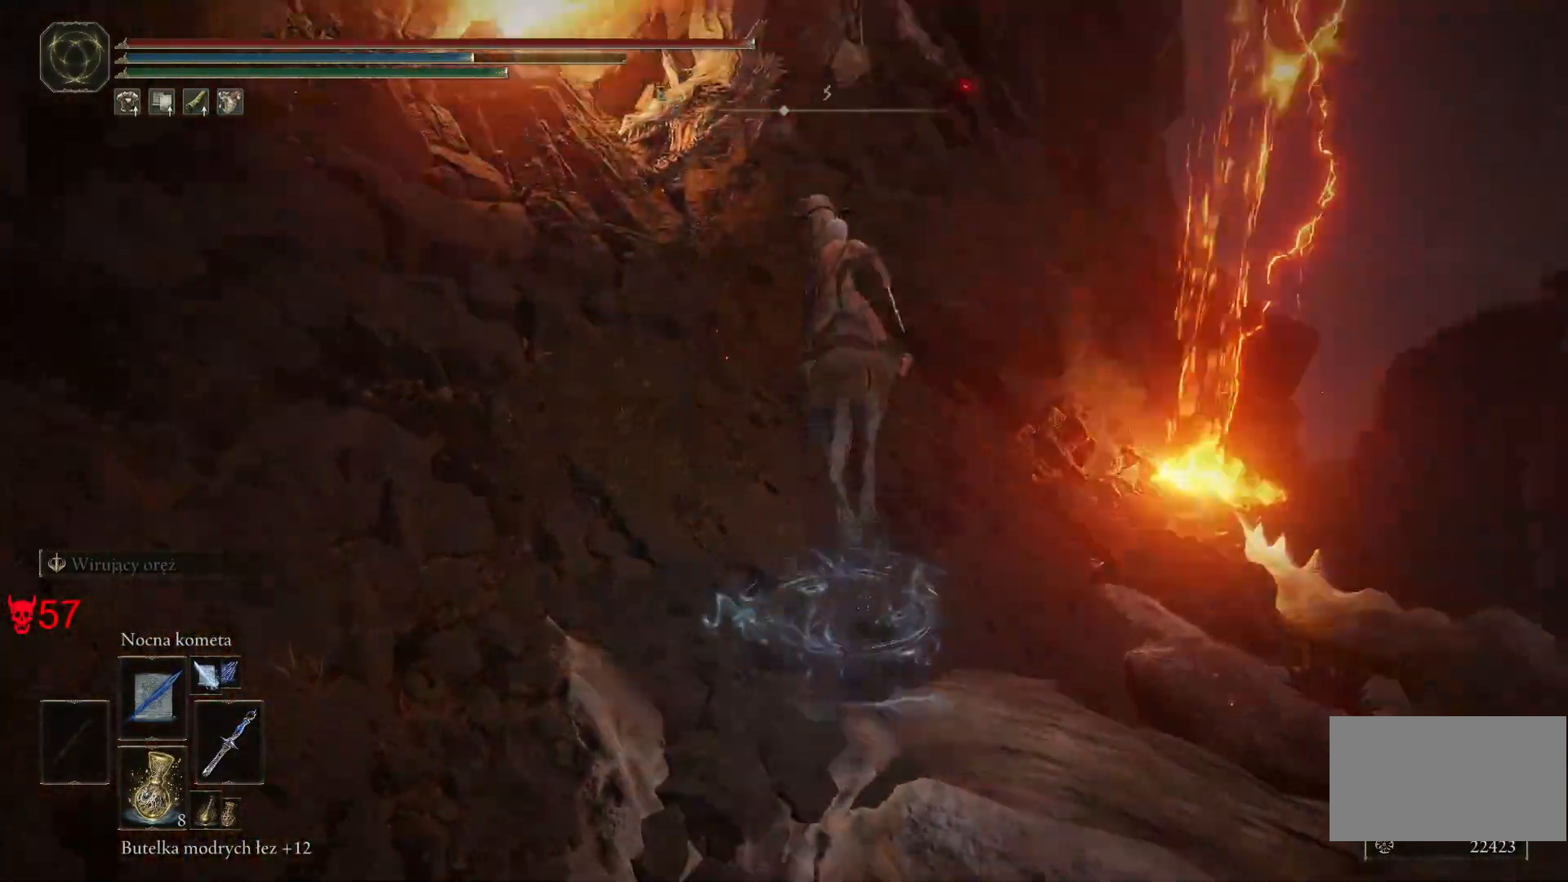
{"keys": ["w"], "mouse": [], "events": []}
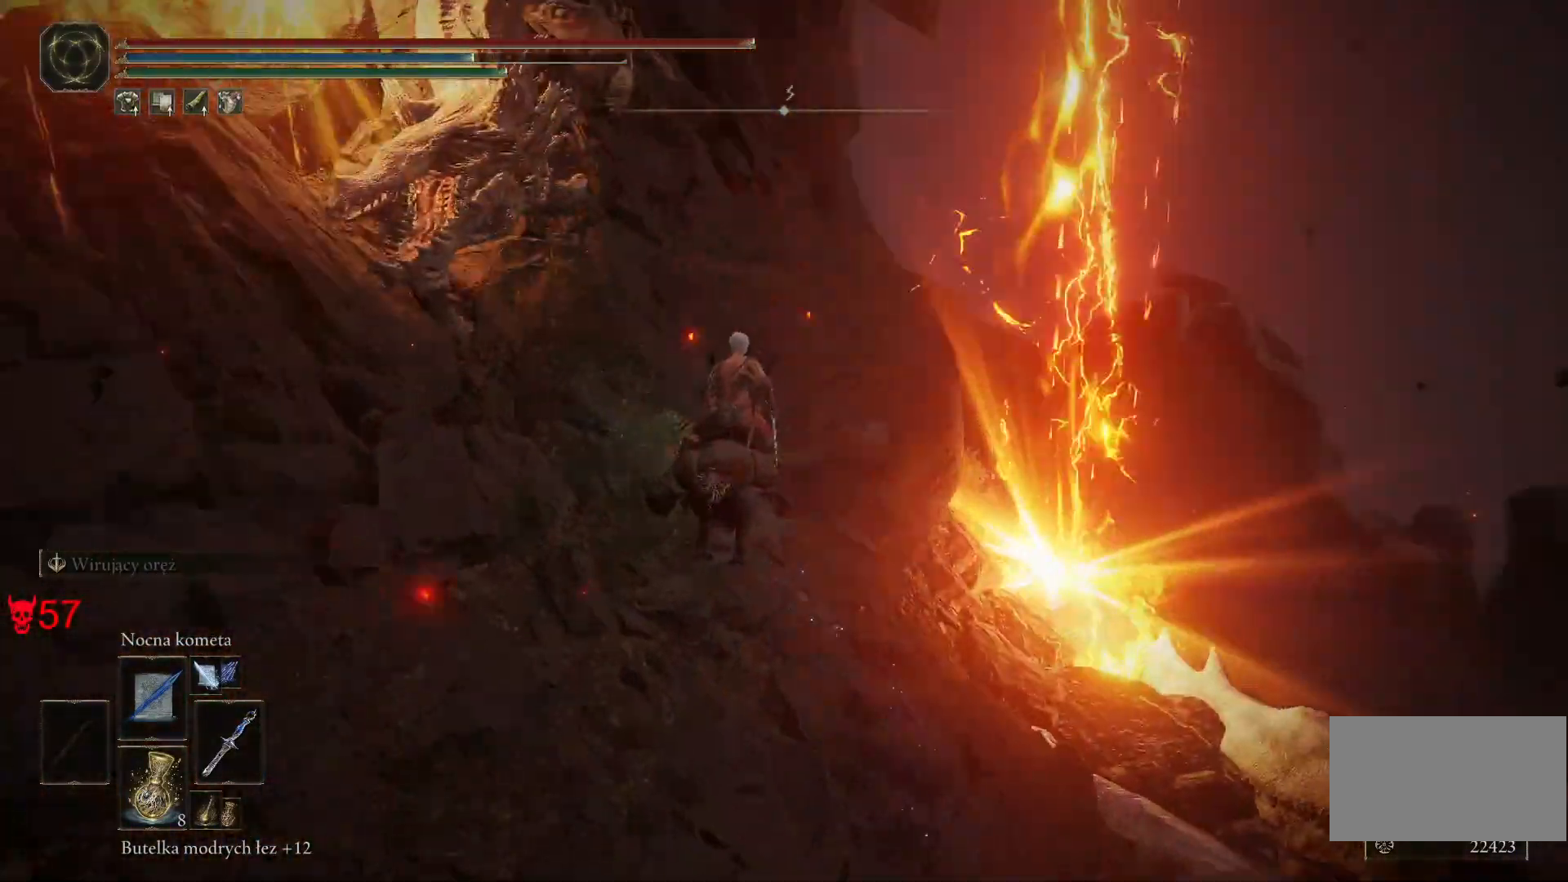
{"keys": ["w"], "mouse": [], "events": []}
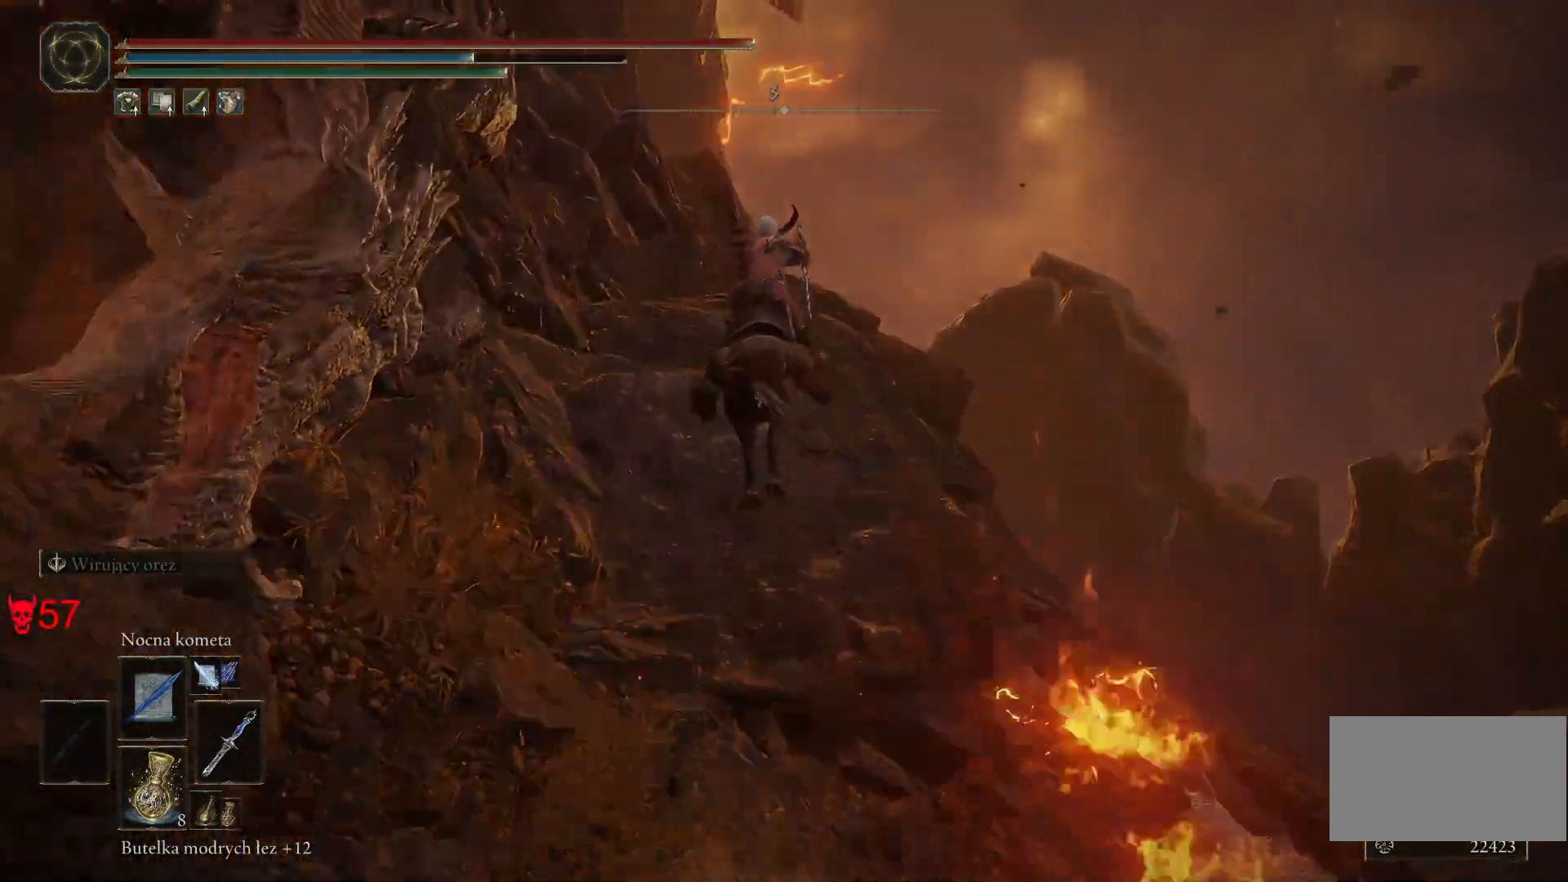
{"keys": ["w"], "mouse": [], "events": []}
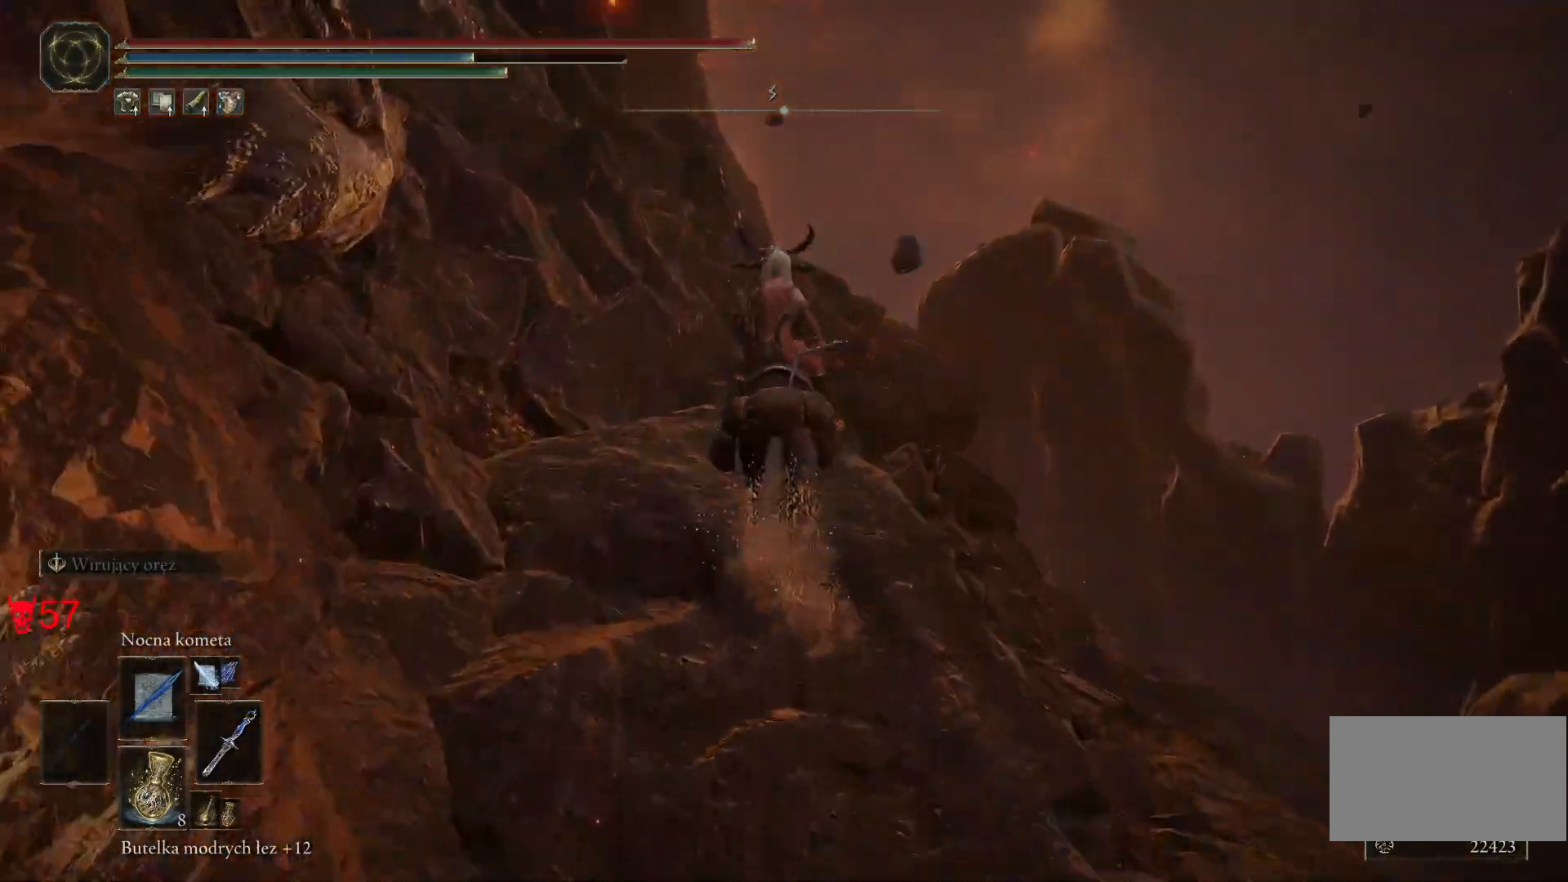
{"keys": ["w"], "mouse": [], "events": []}
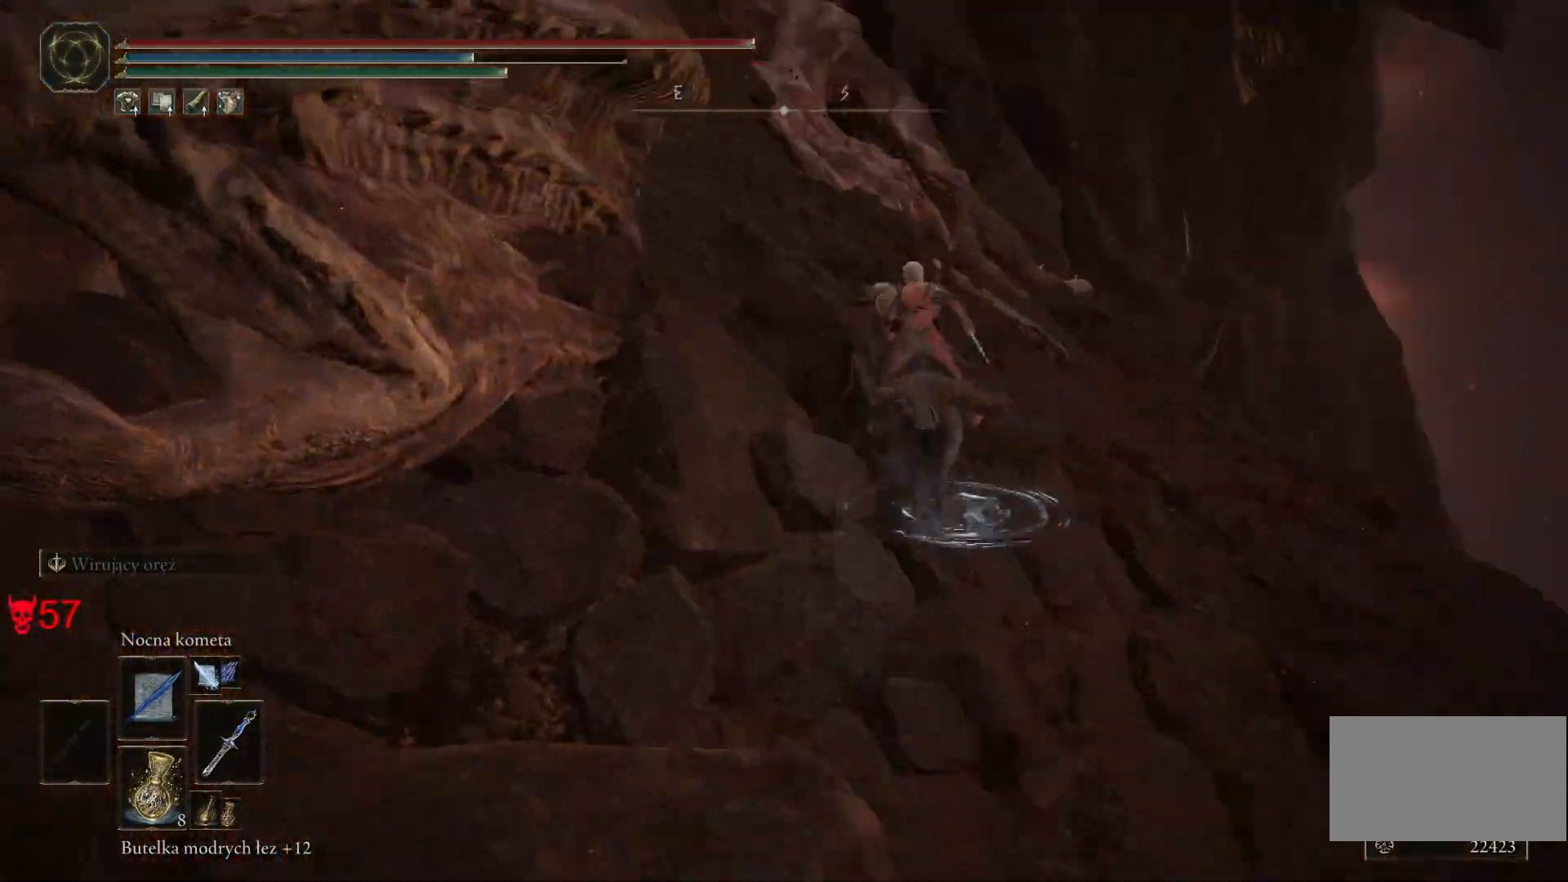
{"keys": ["w"], "mouse": [], "events": []}